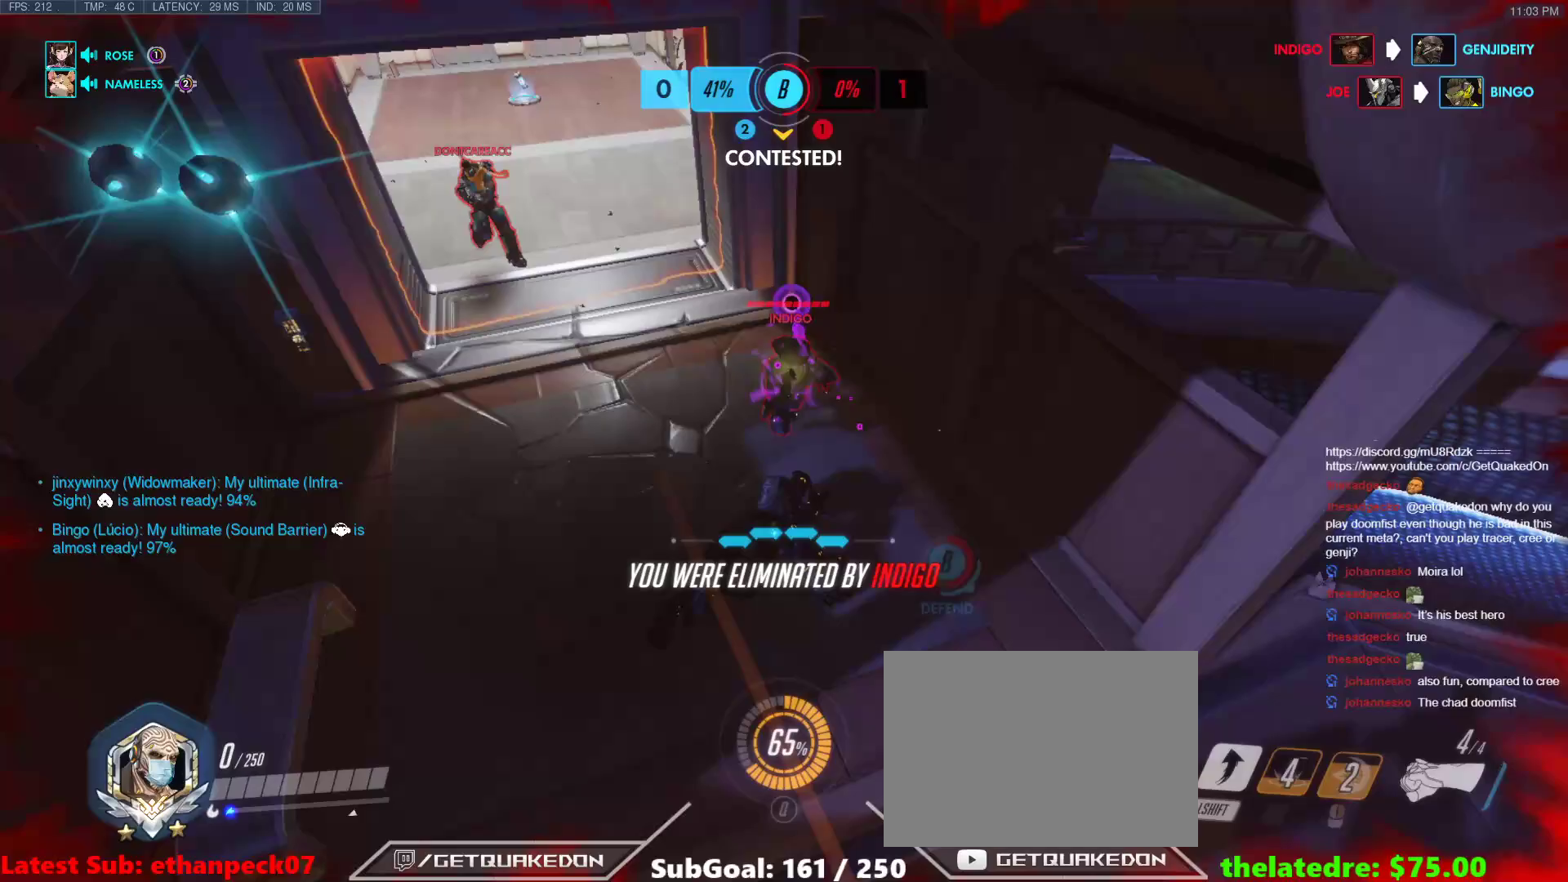
Gameplay with keyboard; each line is a JSON object with the keys held at the frame after it. "events" lists presses ("down") and releases ("up") of "1", "2", "3", "4", "5", "a", "alt", "b", "c", "caps_lock", "ctrl", "d", "e", "f", "g", "n", "q", "r", "s", "shift", "space", "t", "tab", "v", "w", "x" and "z" between this image and that frame as [ms after this image, input, new state], when the widget could be followed in between. No other keys are recorded. Mouse input is not recorded.
{"keys": [], "events": []}
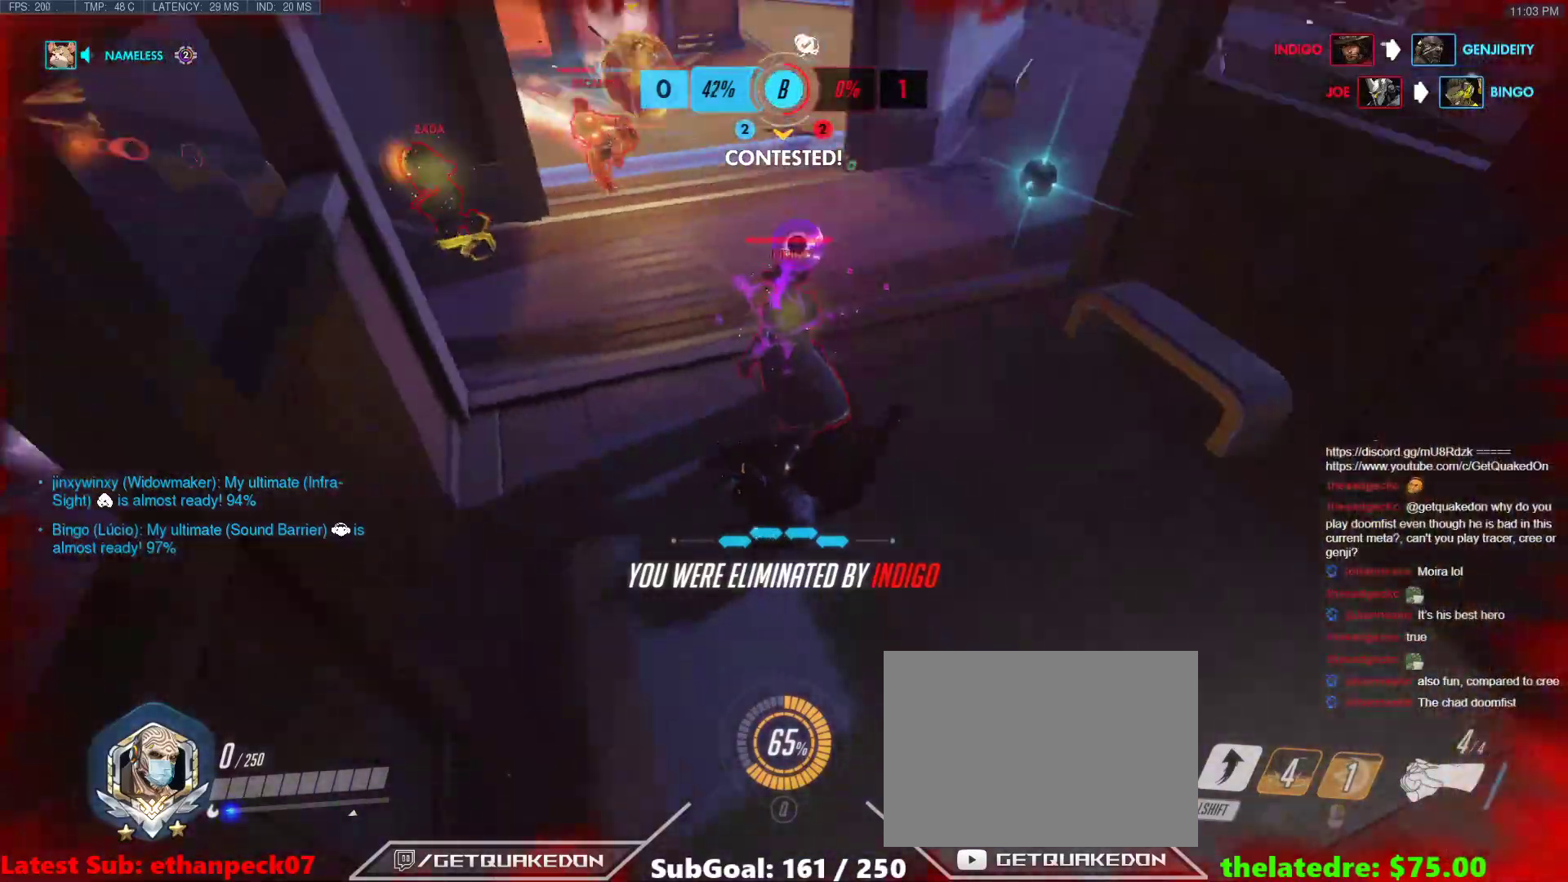
{"keys": [], "events": []}
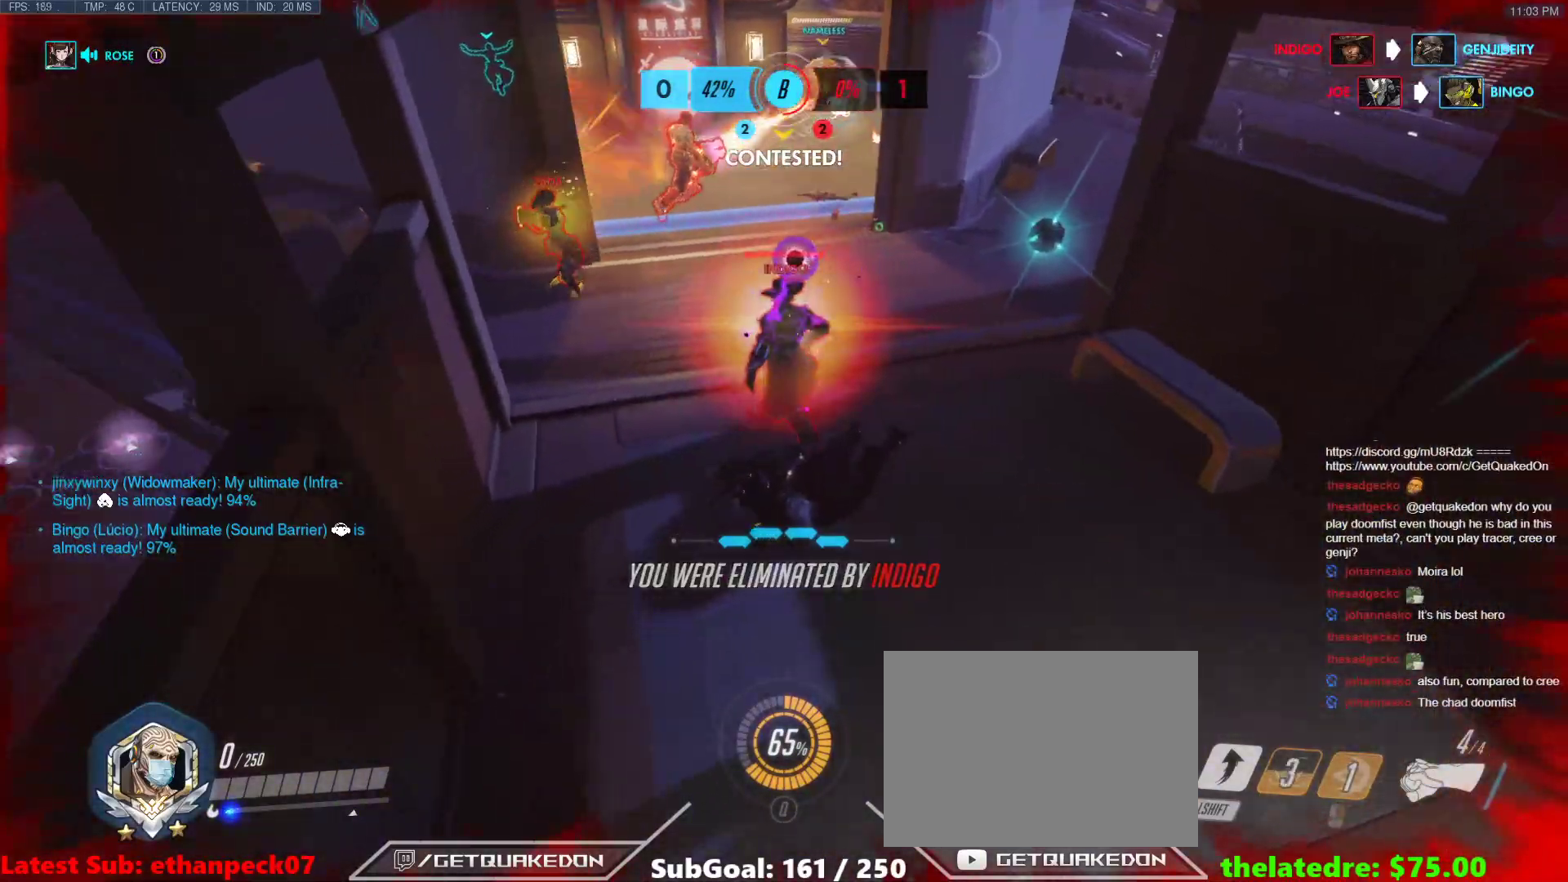
{"keys": [], "events": []}
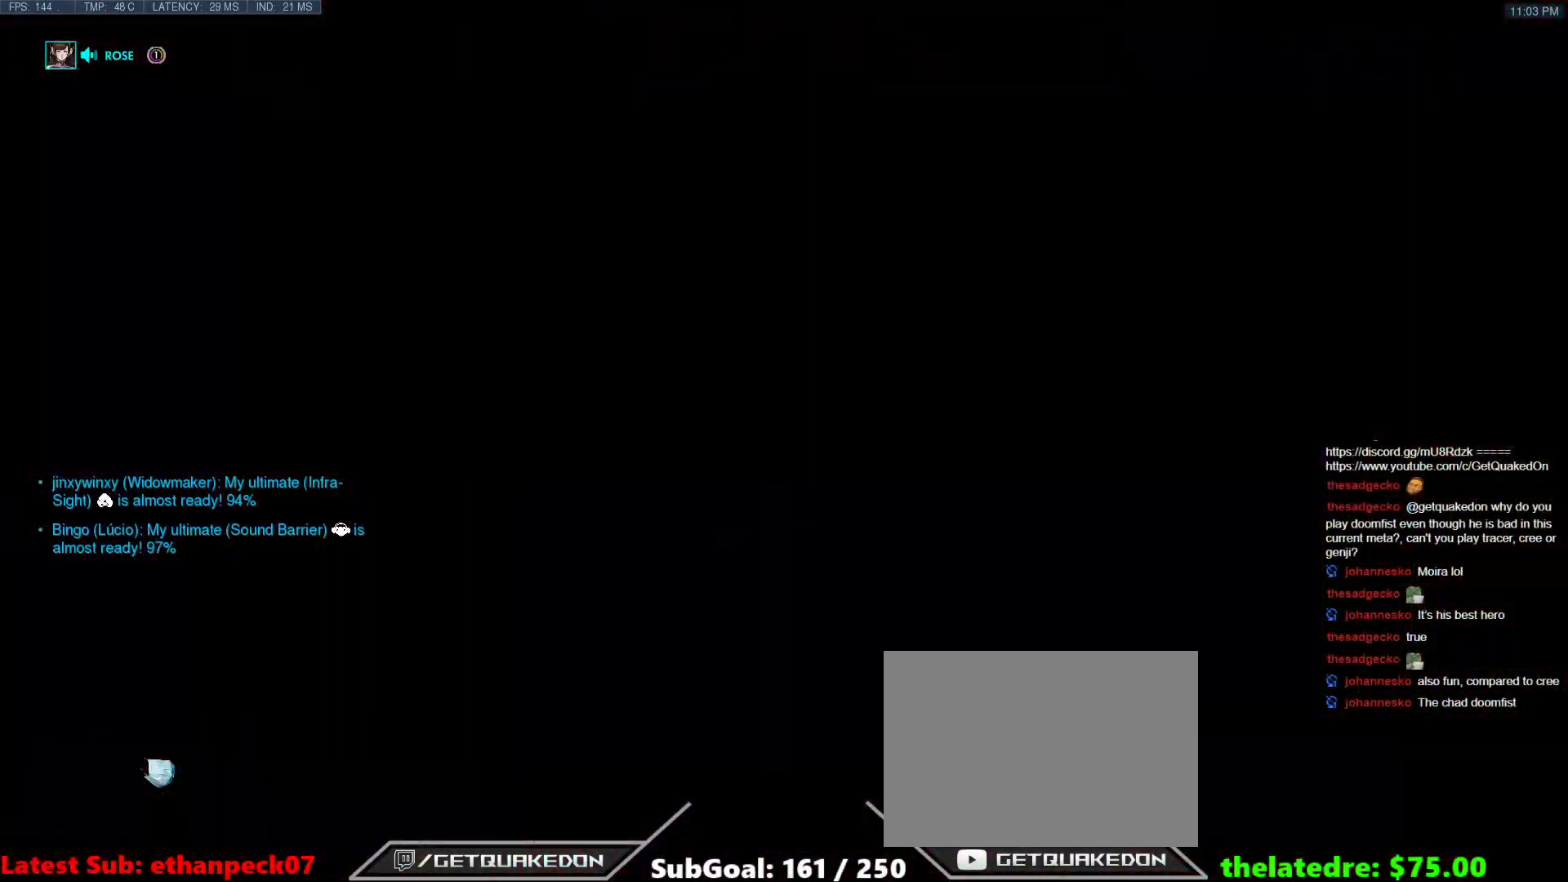
{"keys": [], "events": []}
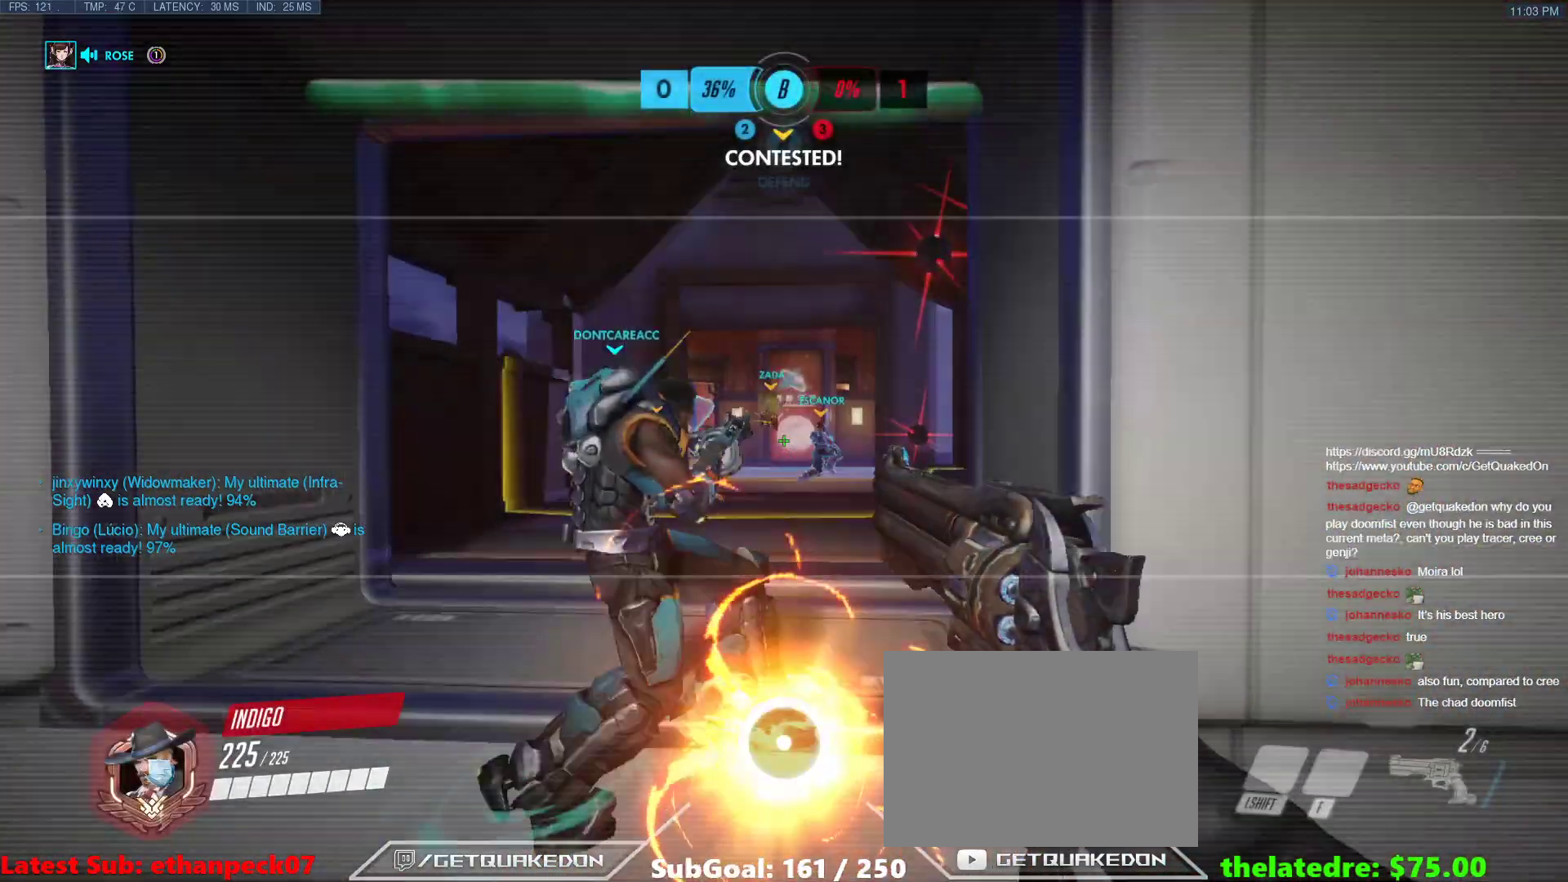
{"keys": ["space"], "events": [[500, "space", "down"]]}
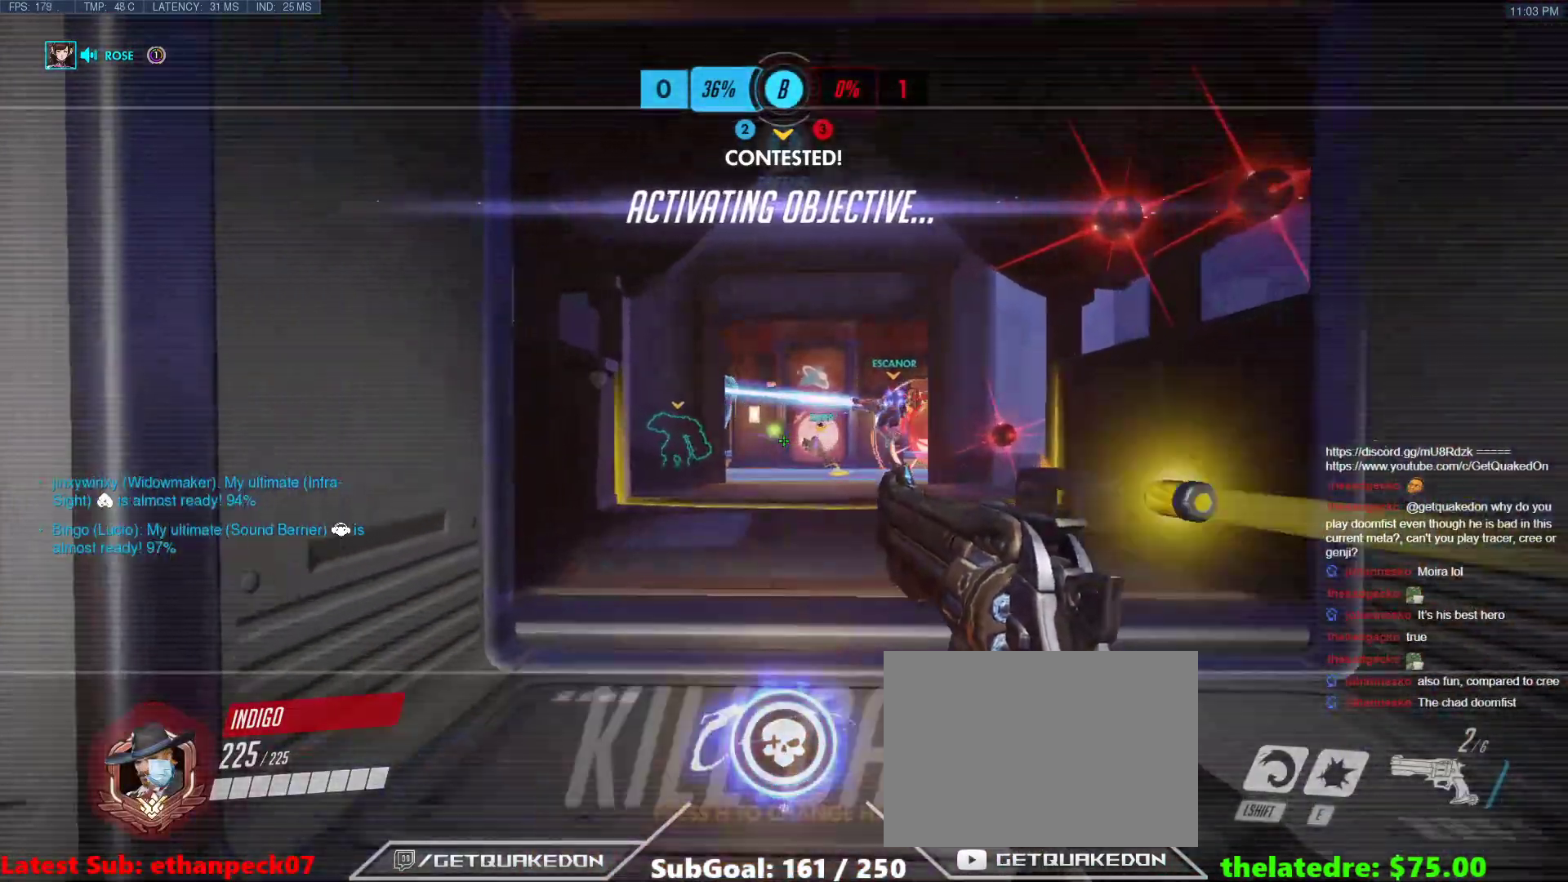
{"keys": [], "events": [[233, "space", "up"]]}
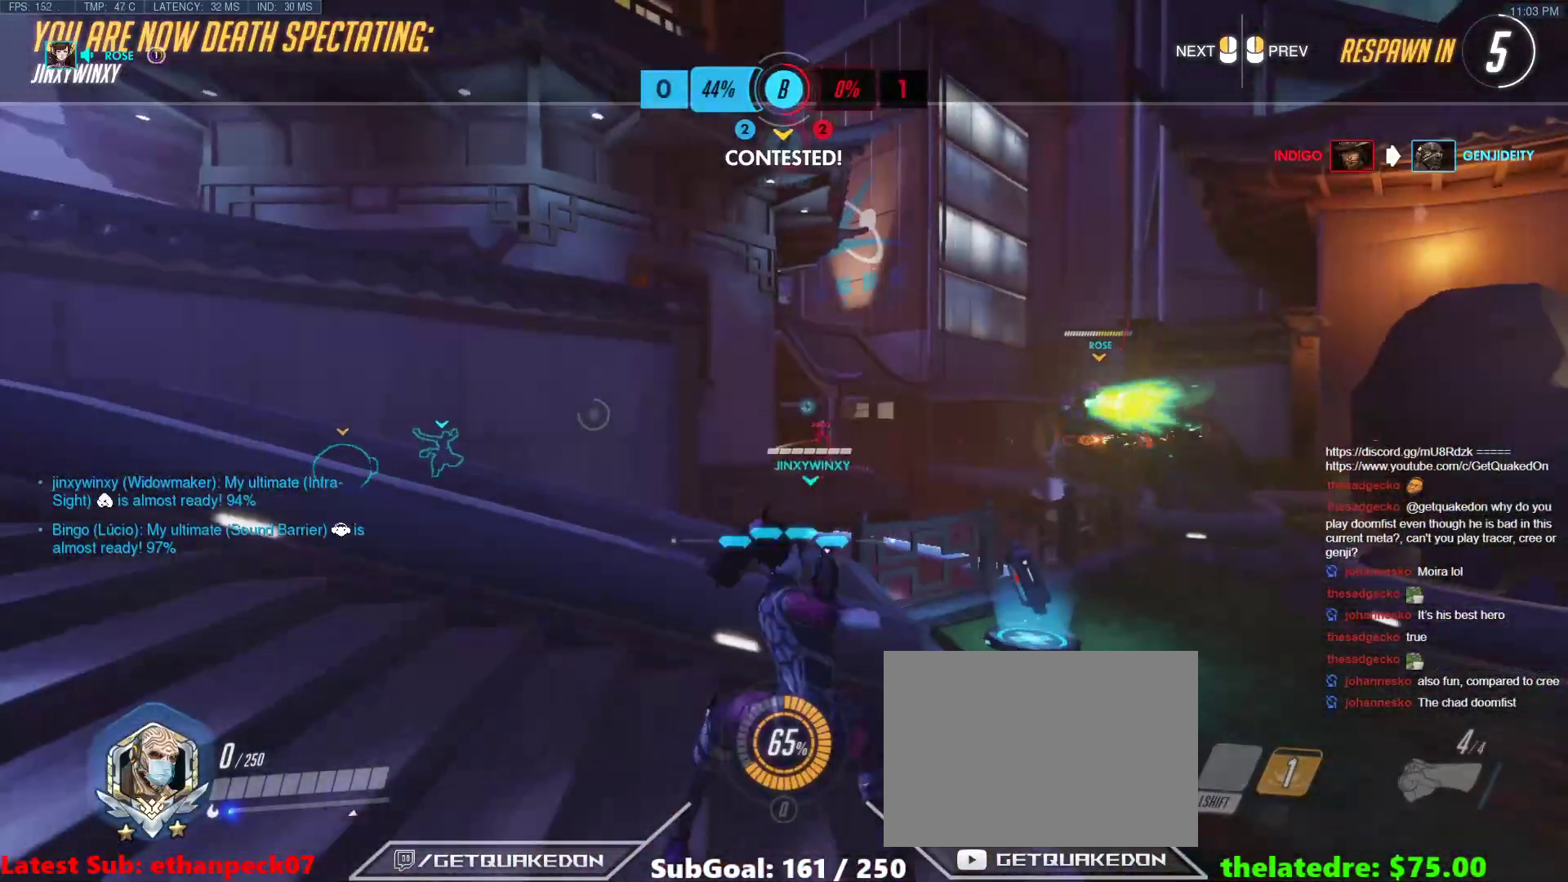
{"keys": [], "events": []}
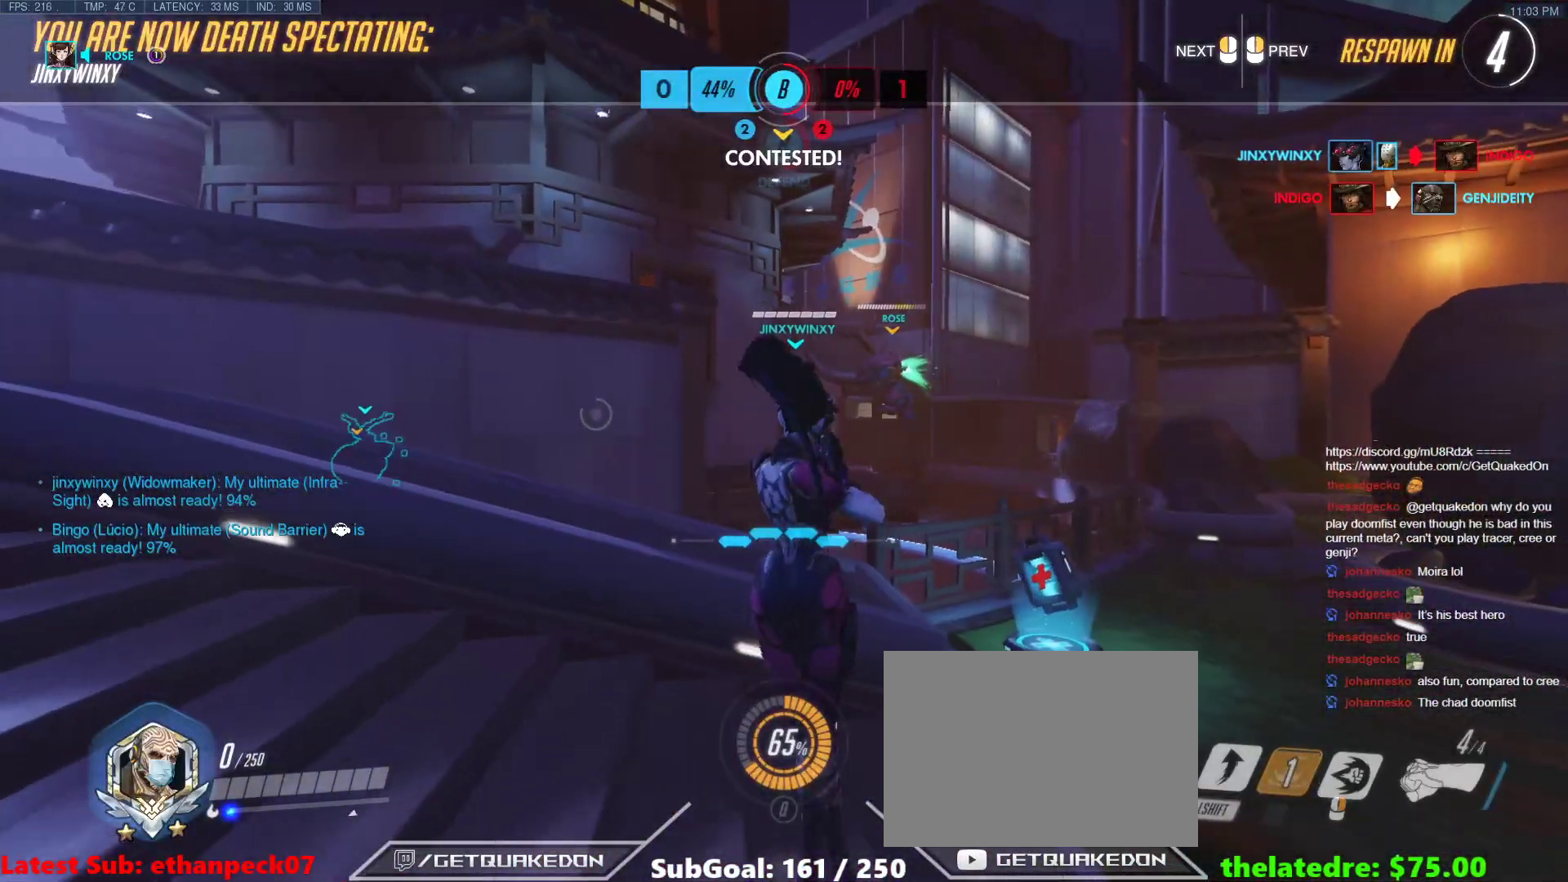
{"keys": [], "events": []}
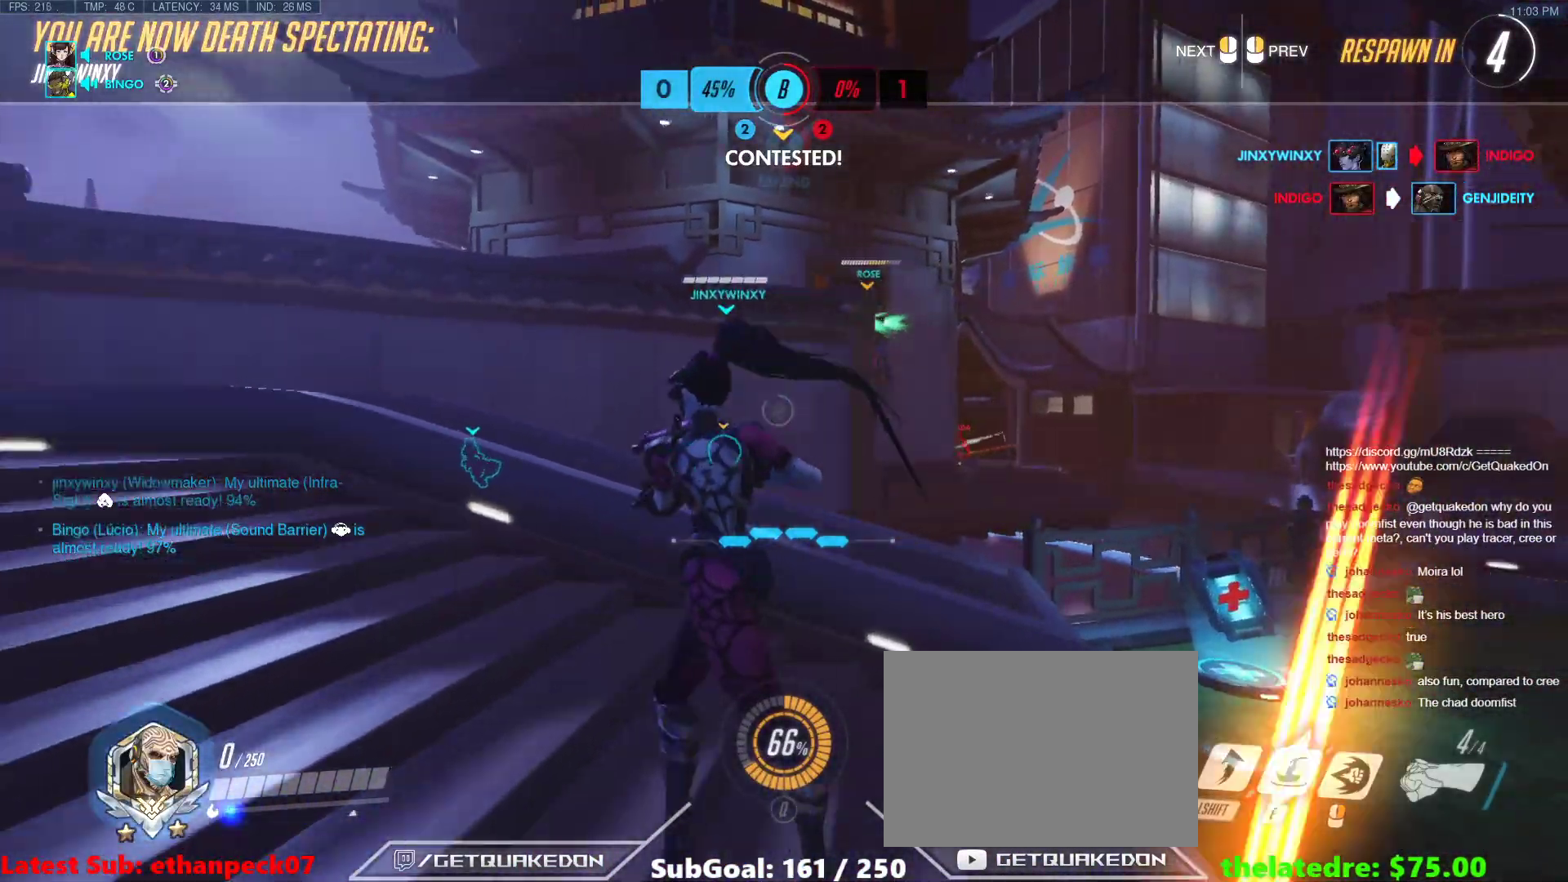
{"keys": [], "events": []}
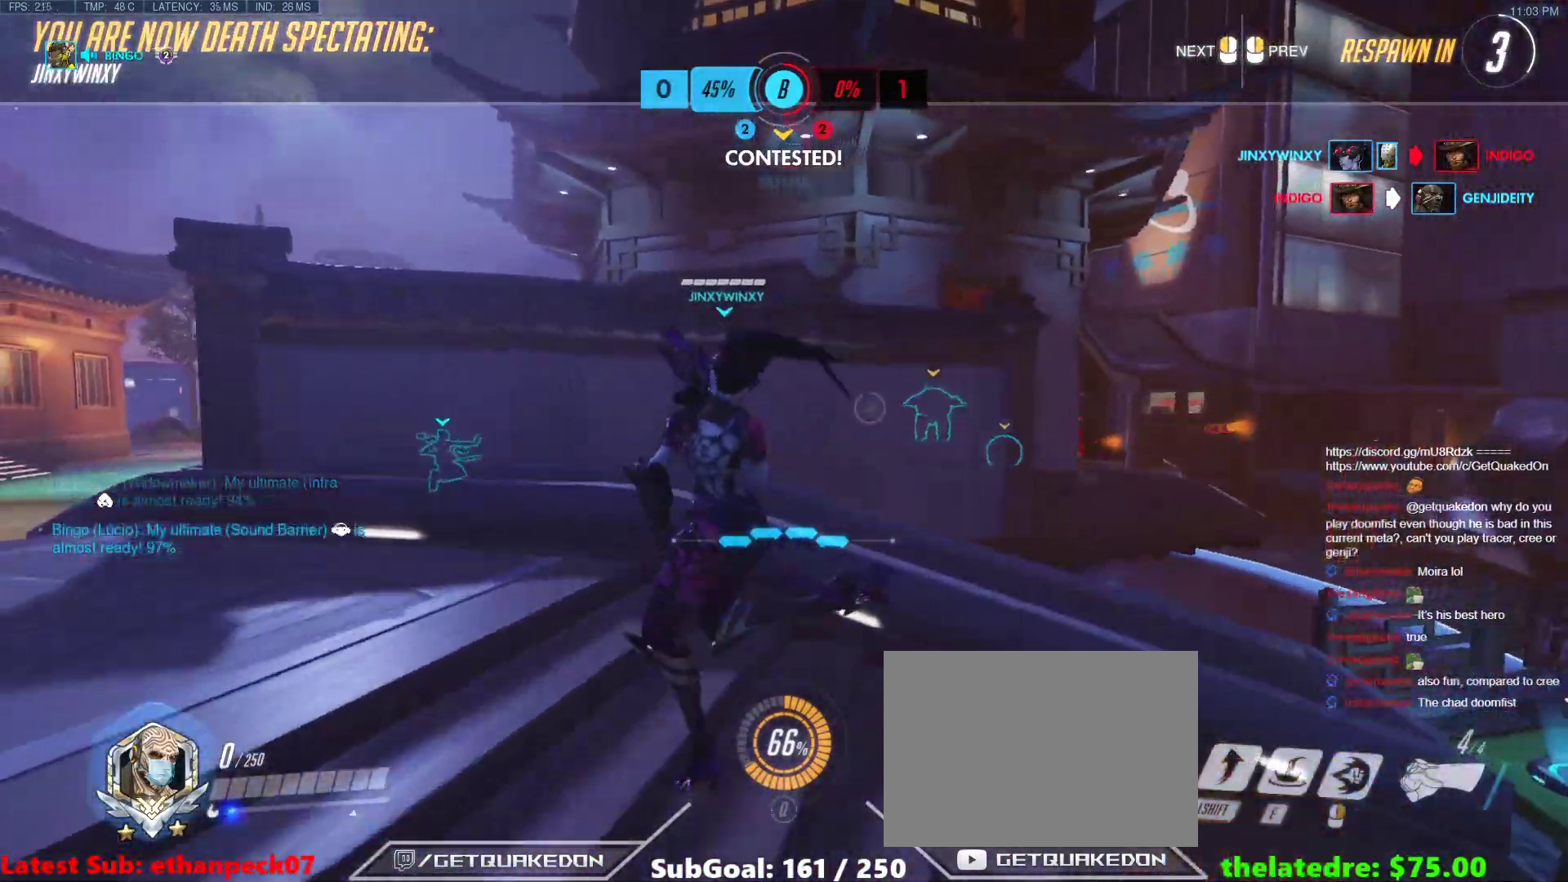
{"keys": [], "events": []}
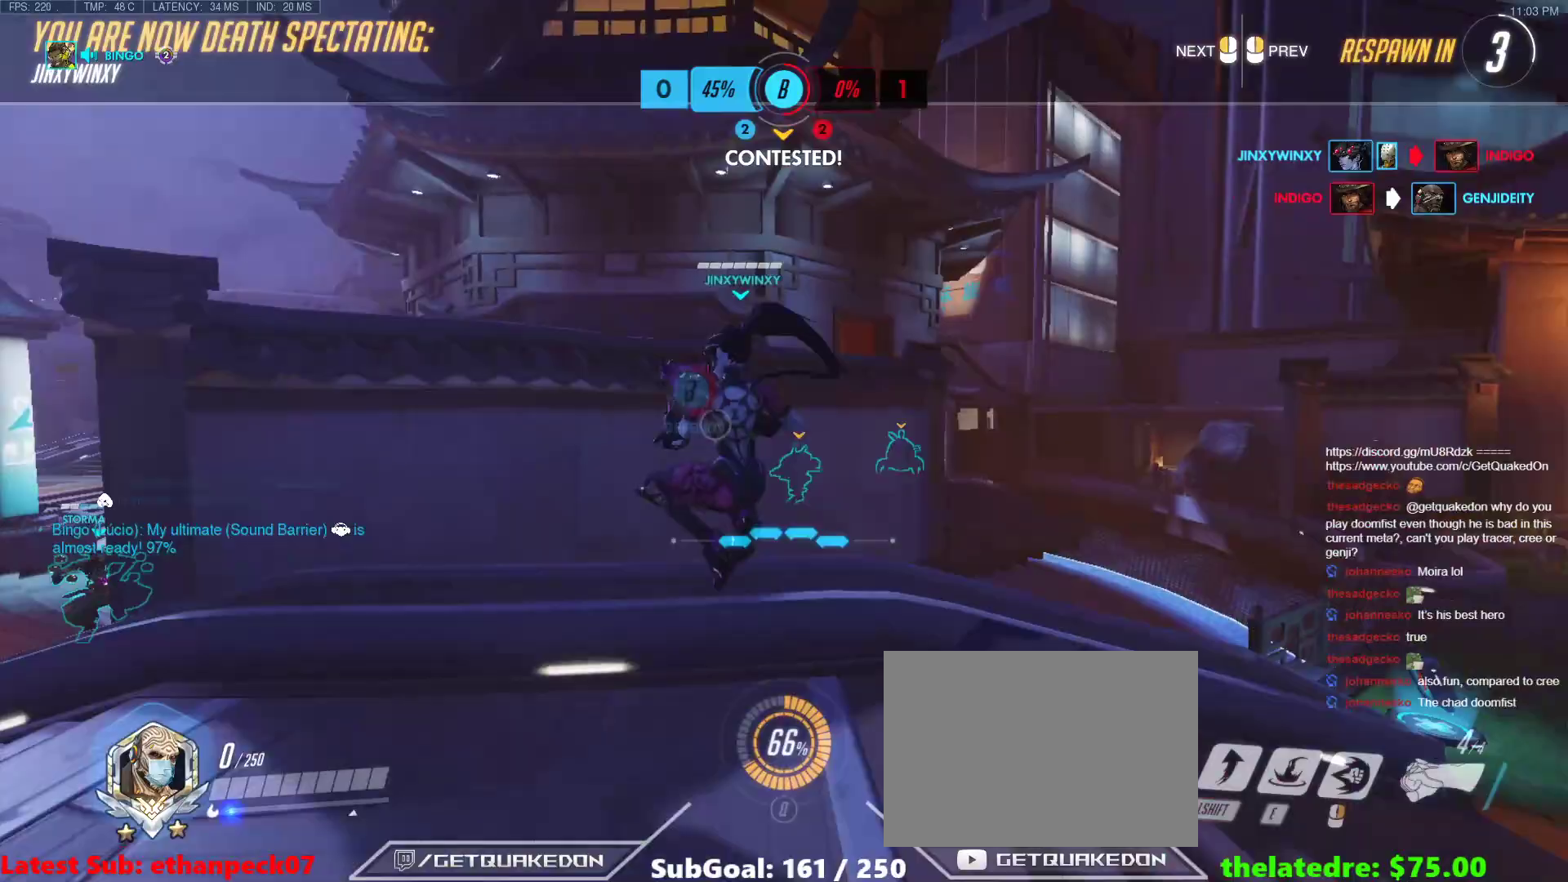
{"keys": ["w"], "events": [[267, "w", "down"]]}
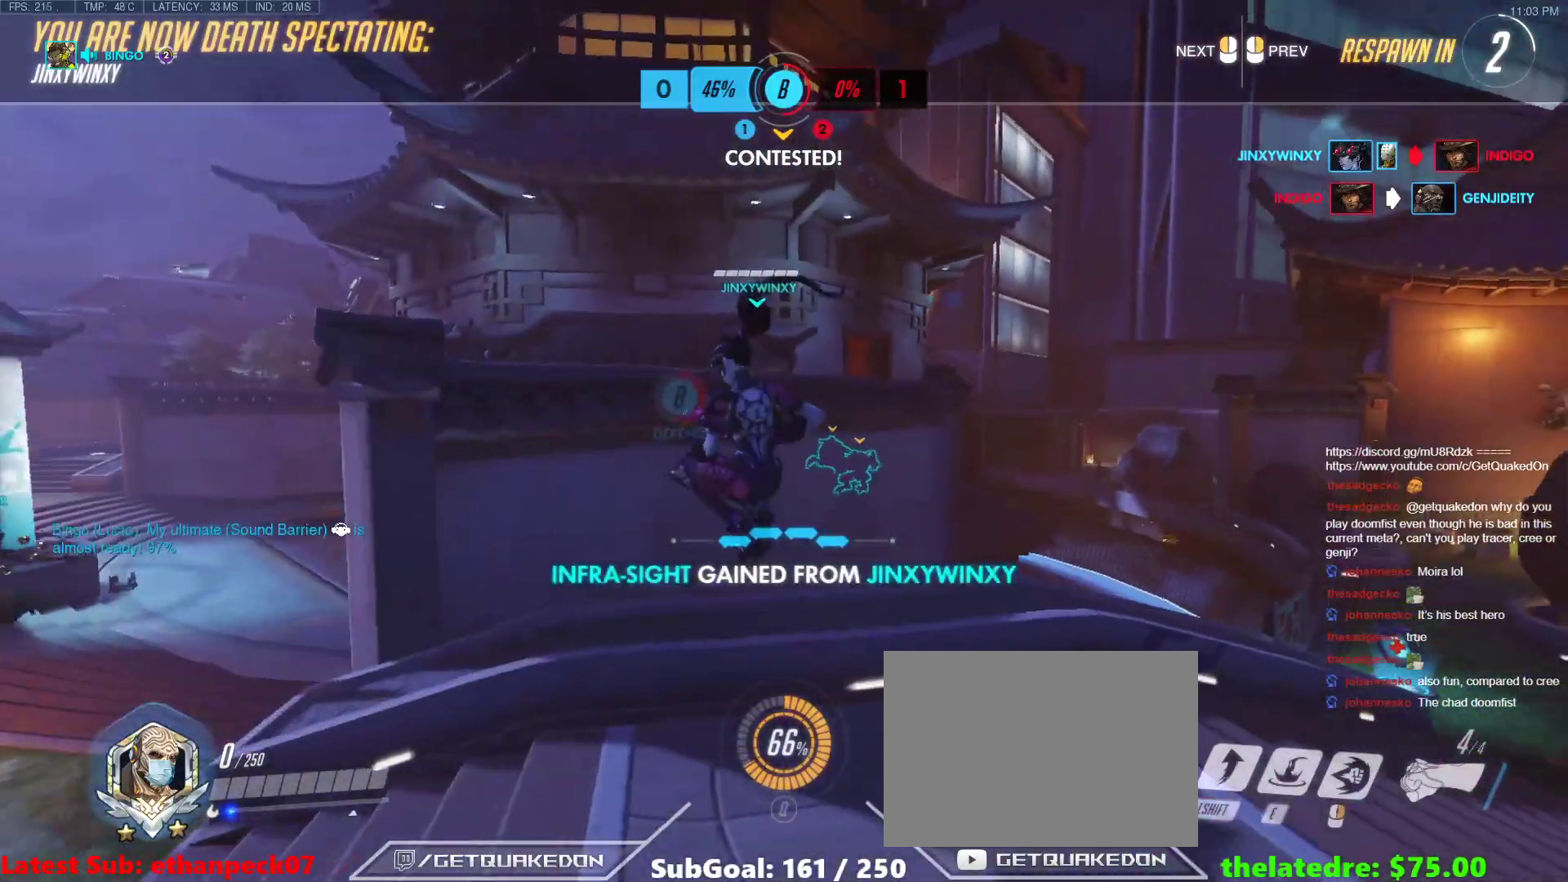
{"keys": ["w"], "events": []}
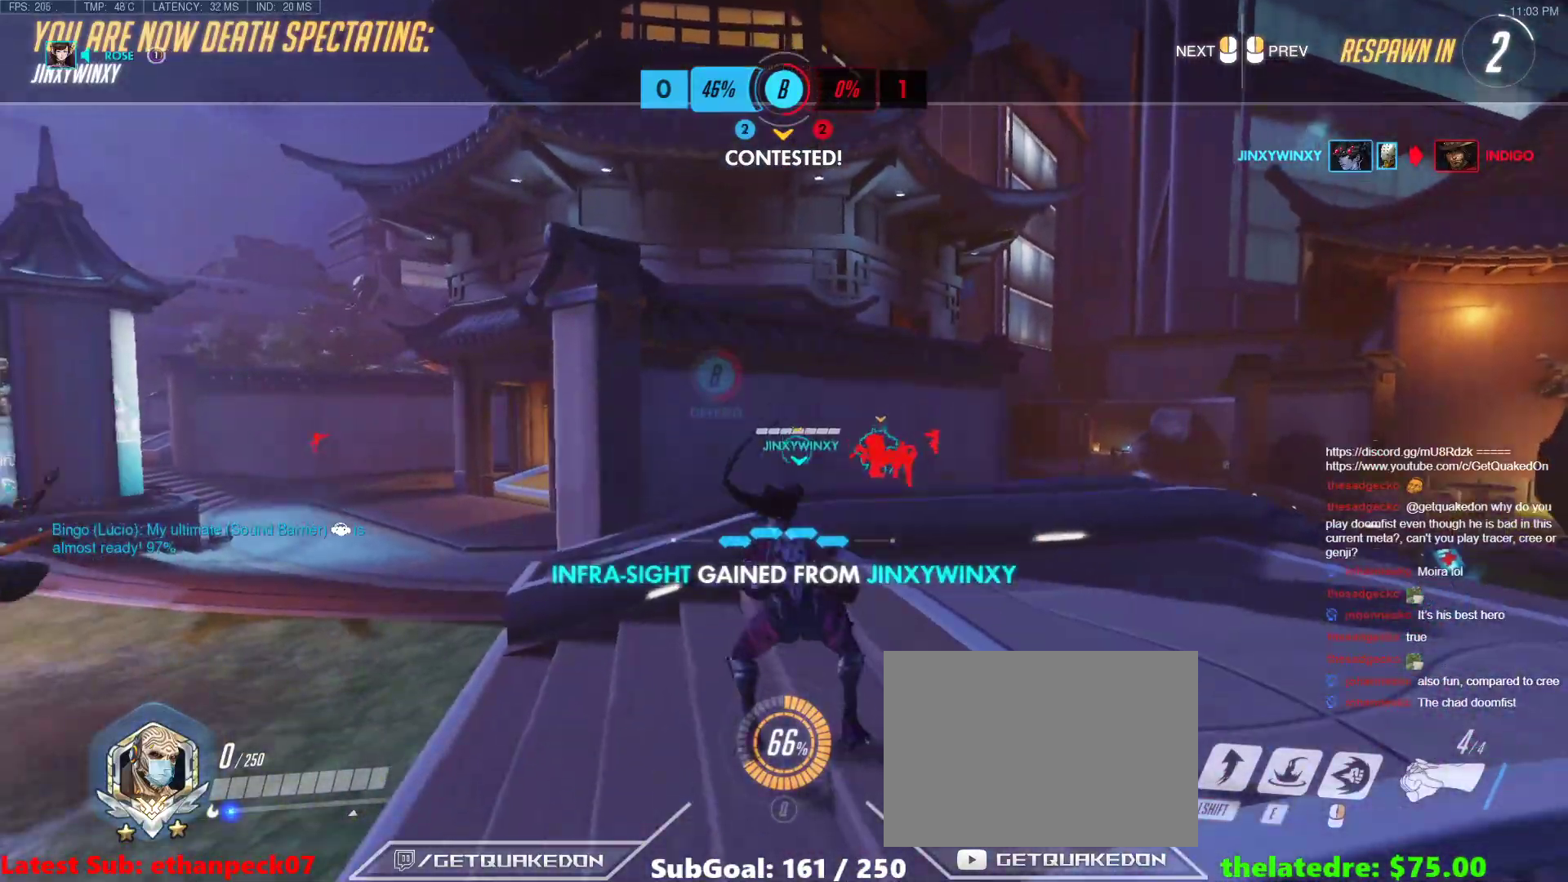
{"keys": ["tab", "w"], "events": [[100, "r", "down"], [200, "r", "up"], [250, "tab", "down"], [333, "r", "down"], [483, "r", "up"]]}
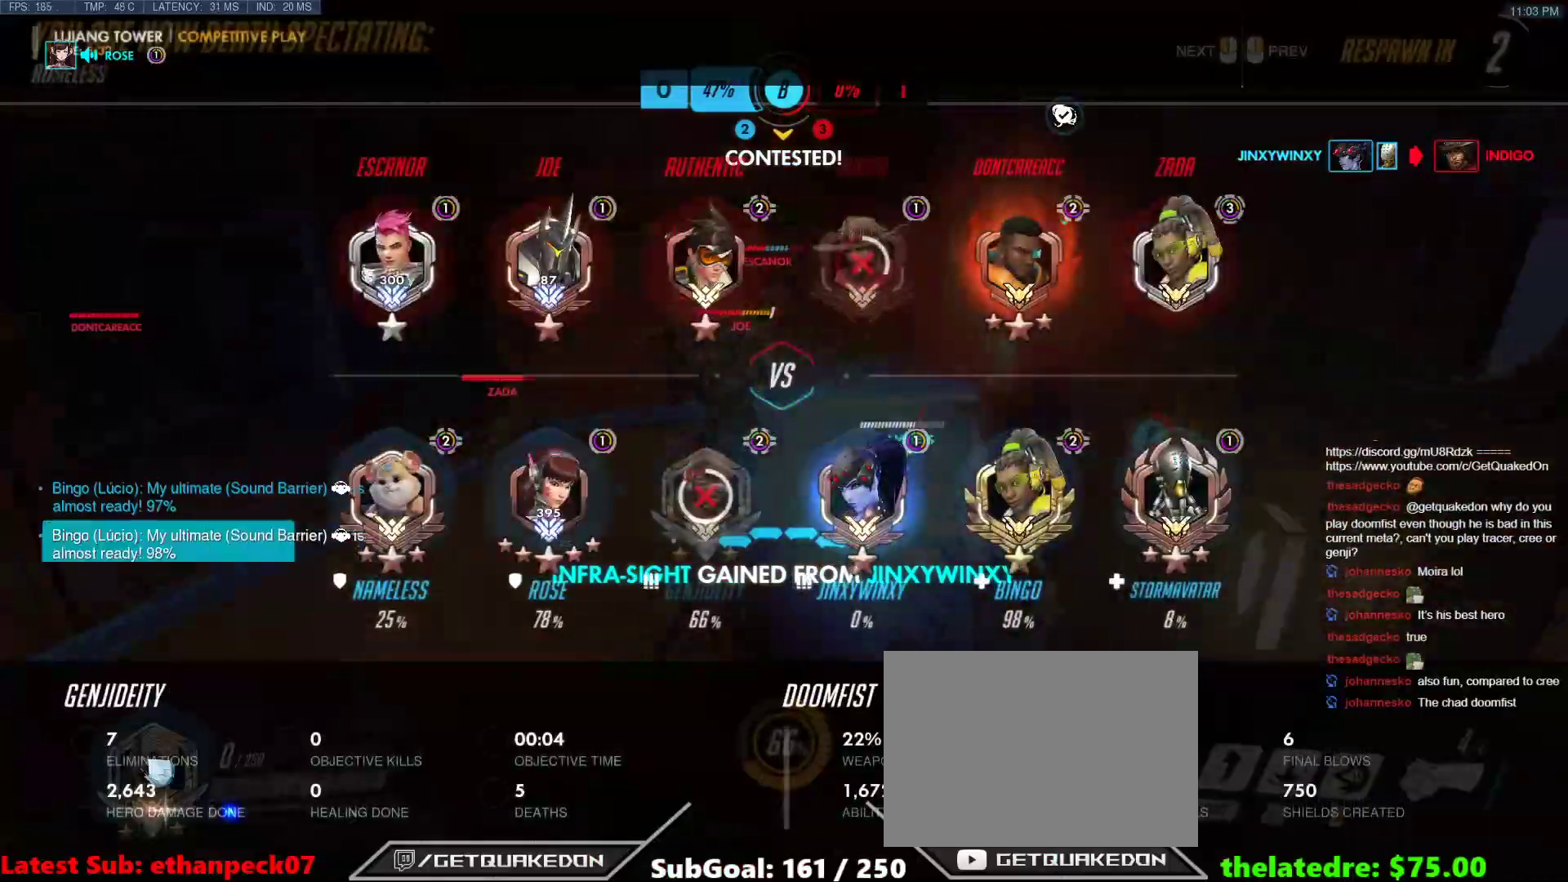
{"keys": ["w"], "events": [[167, "r", "down"], [267, "r", "up"], [267, "tab", "up"]]}
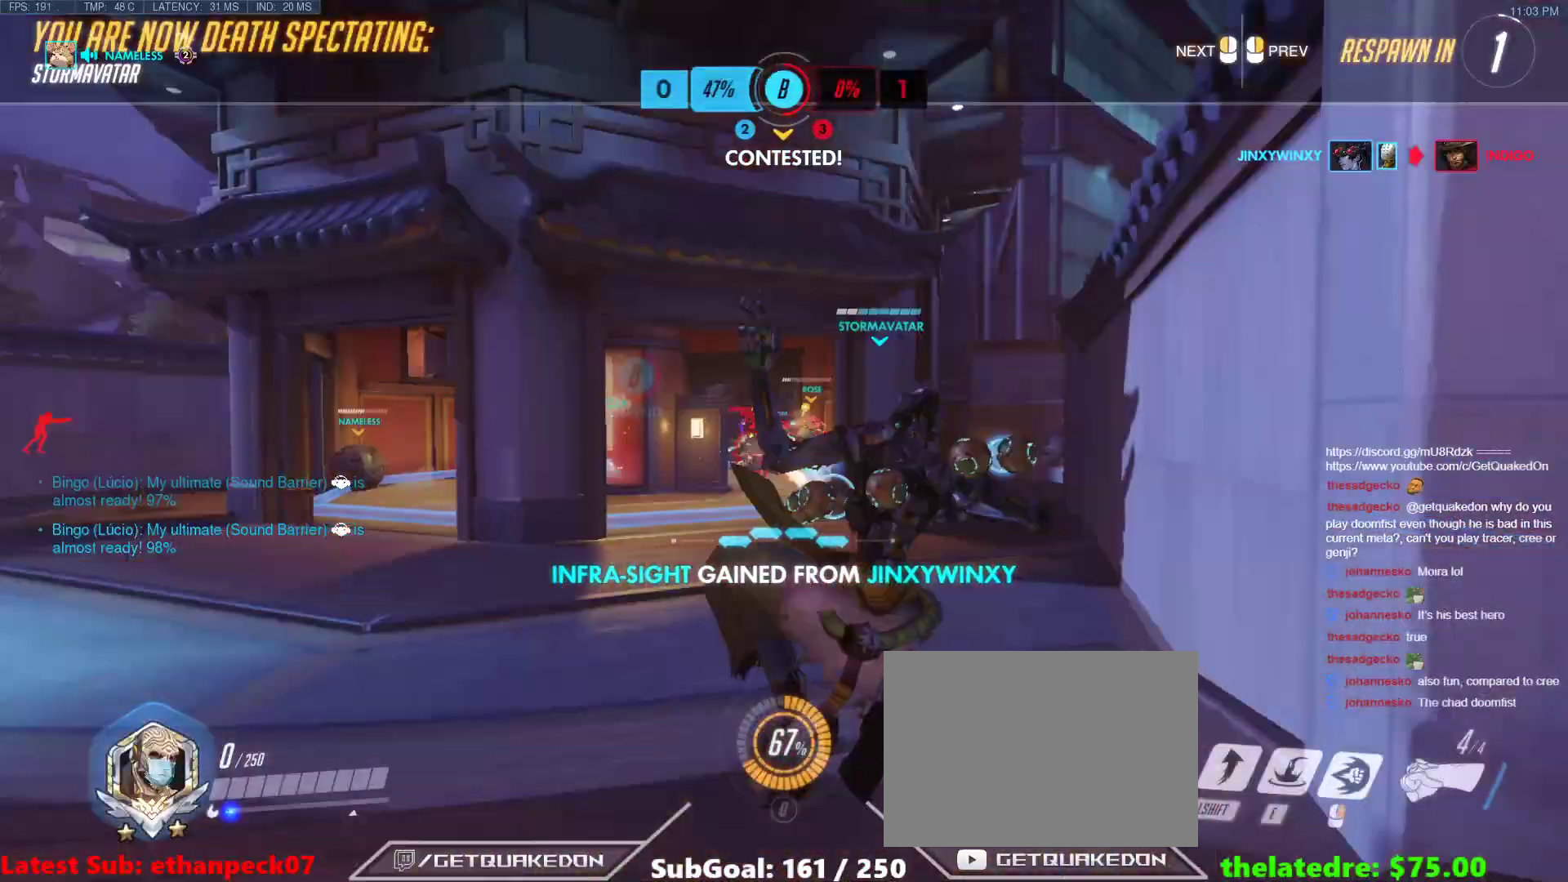
{"keys": ["w"], "events": []}
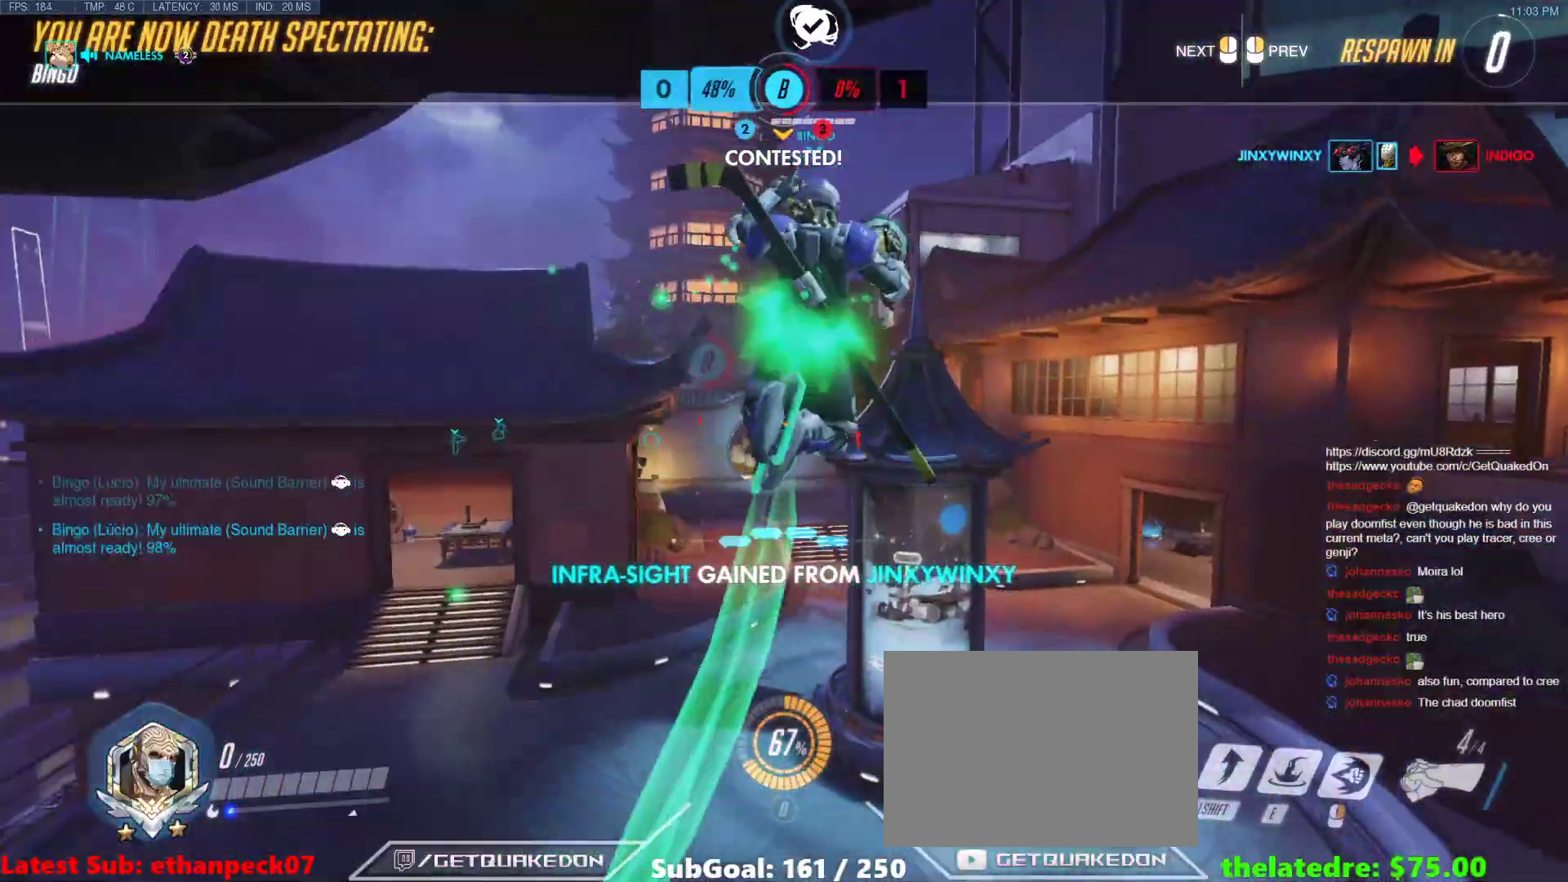
{"keys": ["w"], "events": [[100, "r", "down"], [200, "r", "up"]]}
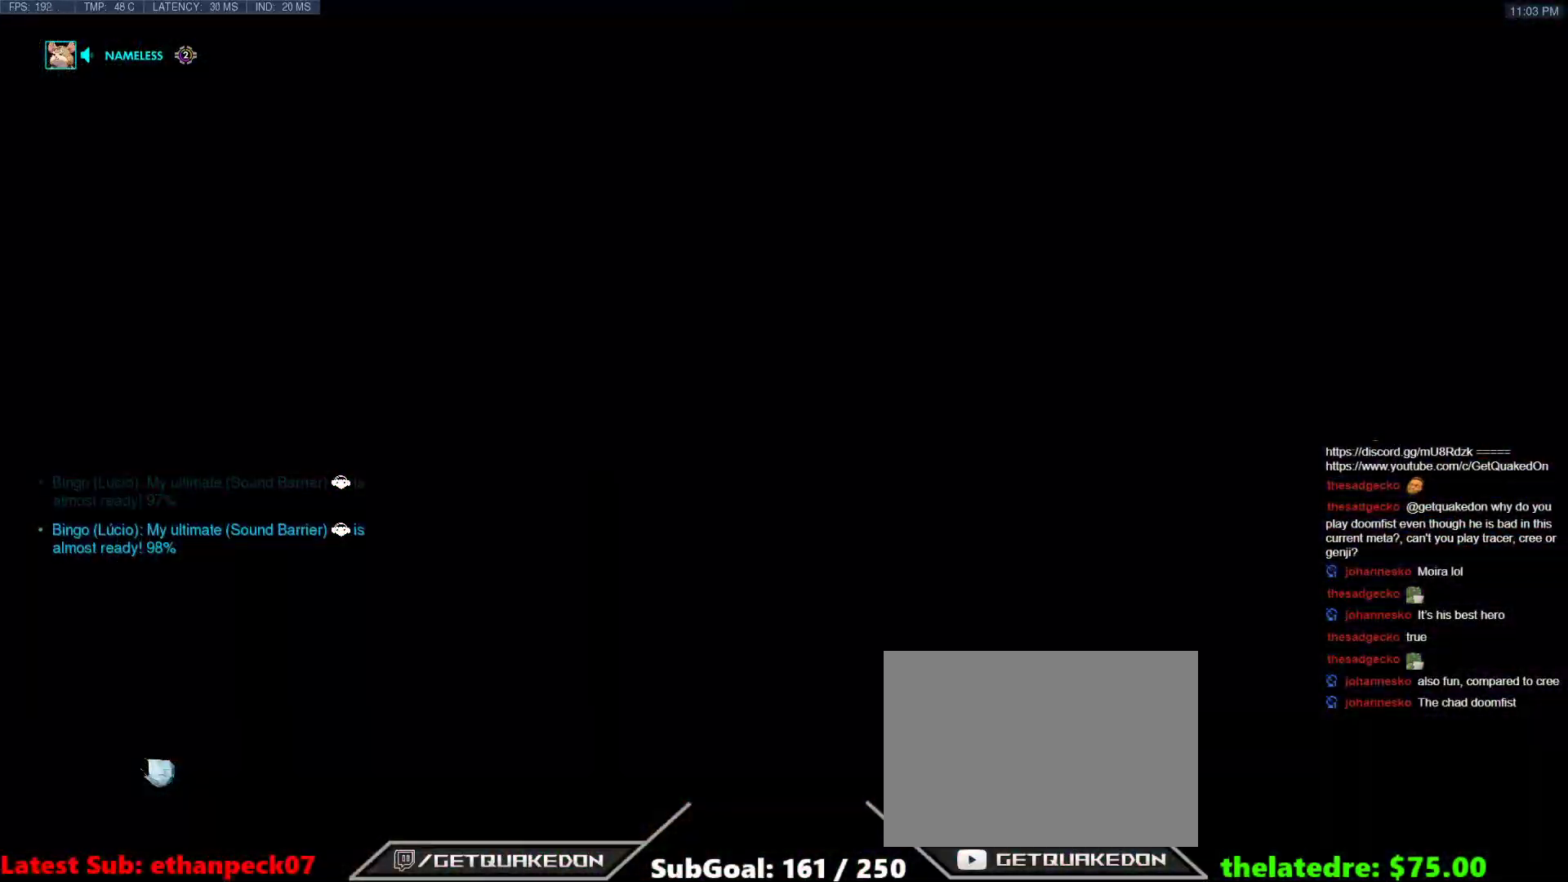
{"keys": ["w"], "events": [[267, "space", "down"], [400, "space", "up"]]}
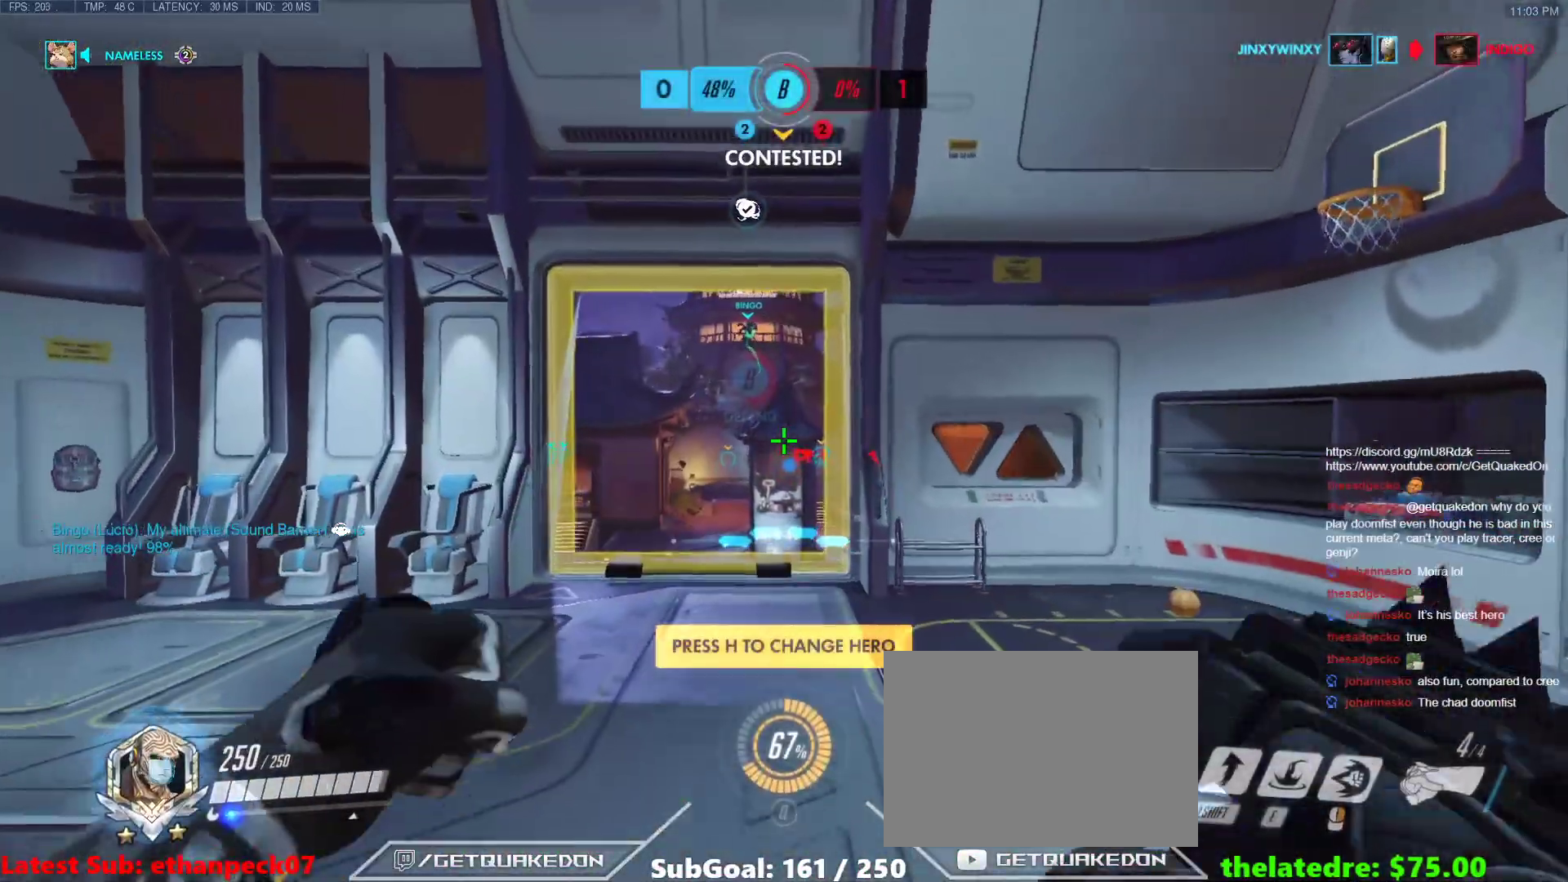
{"keys": ["d", "w"], "events": [[183, "d", "down"]]}
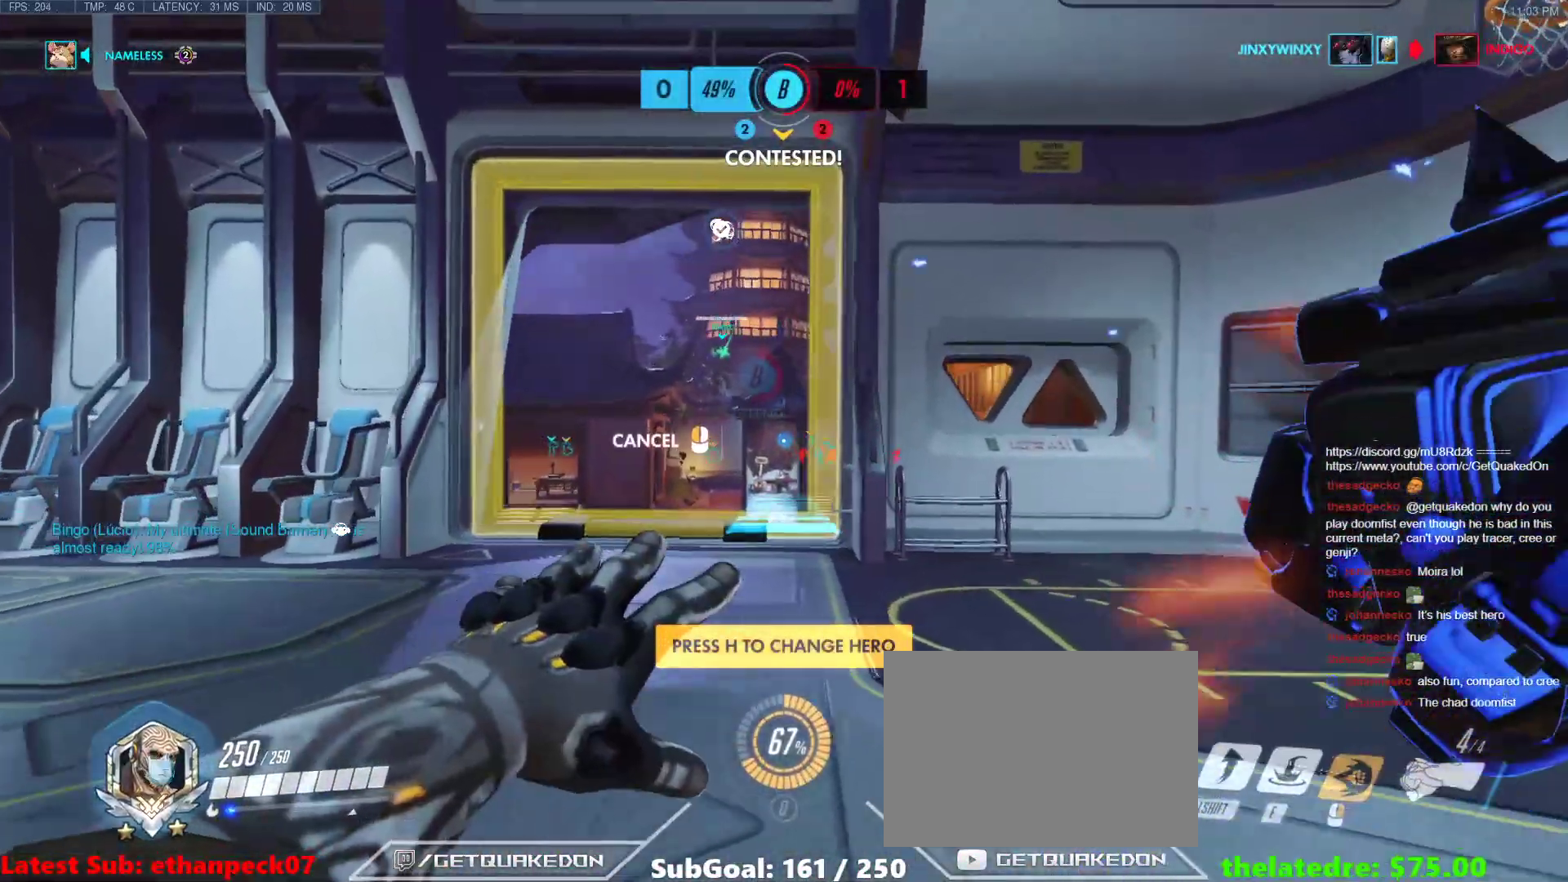
{"keys": ["d", "w"], "events": []}
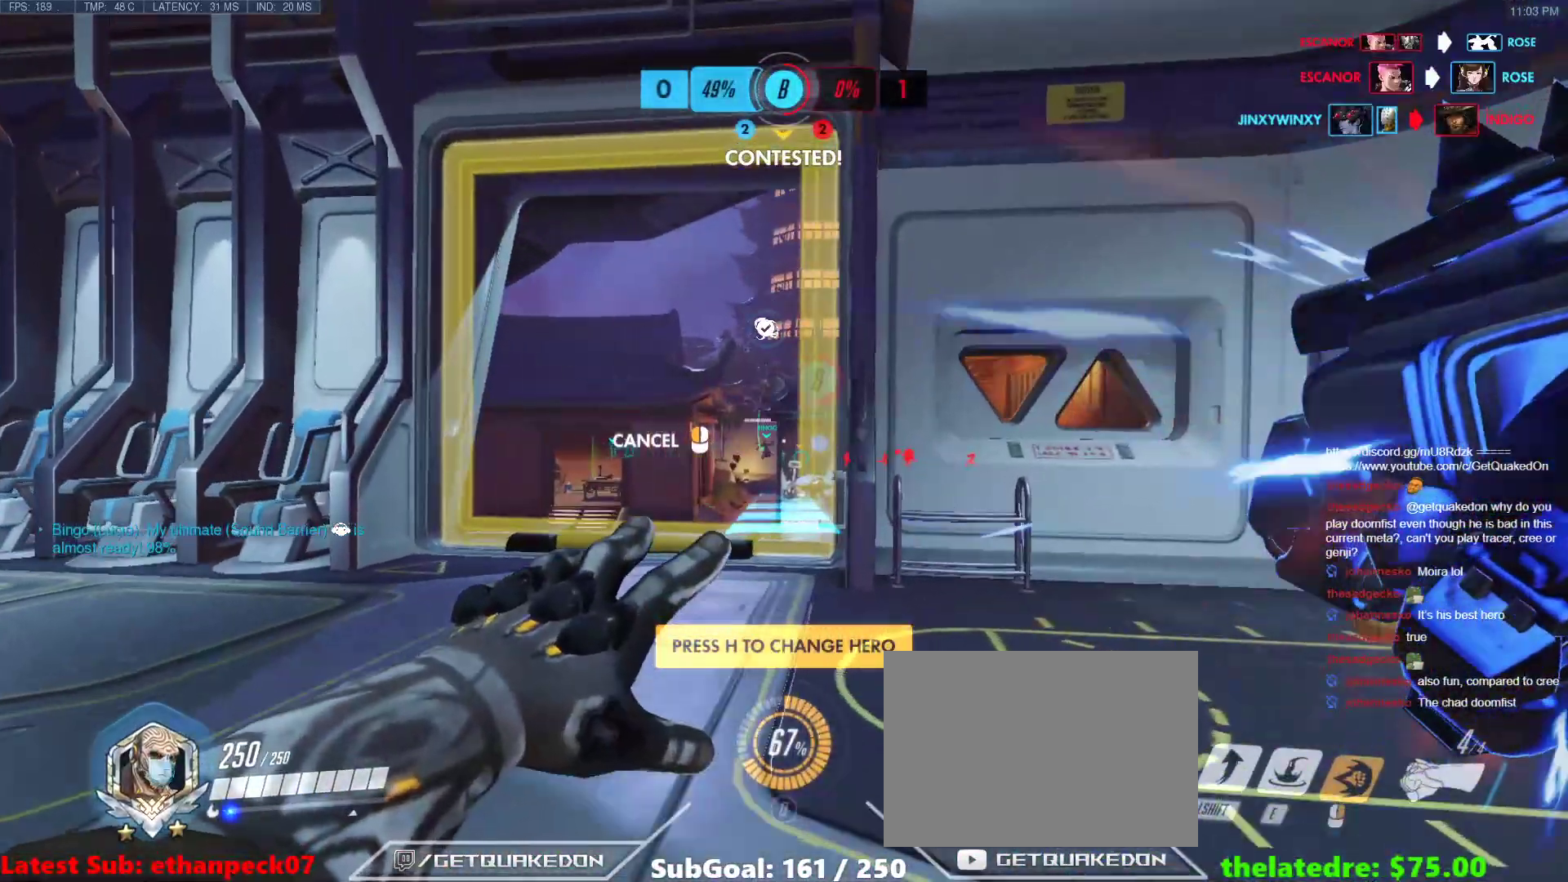
{"keys": ["w"], "events": [[67, "space", "down"], [167, "space", "up"], [350, "d", "up"]]}
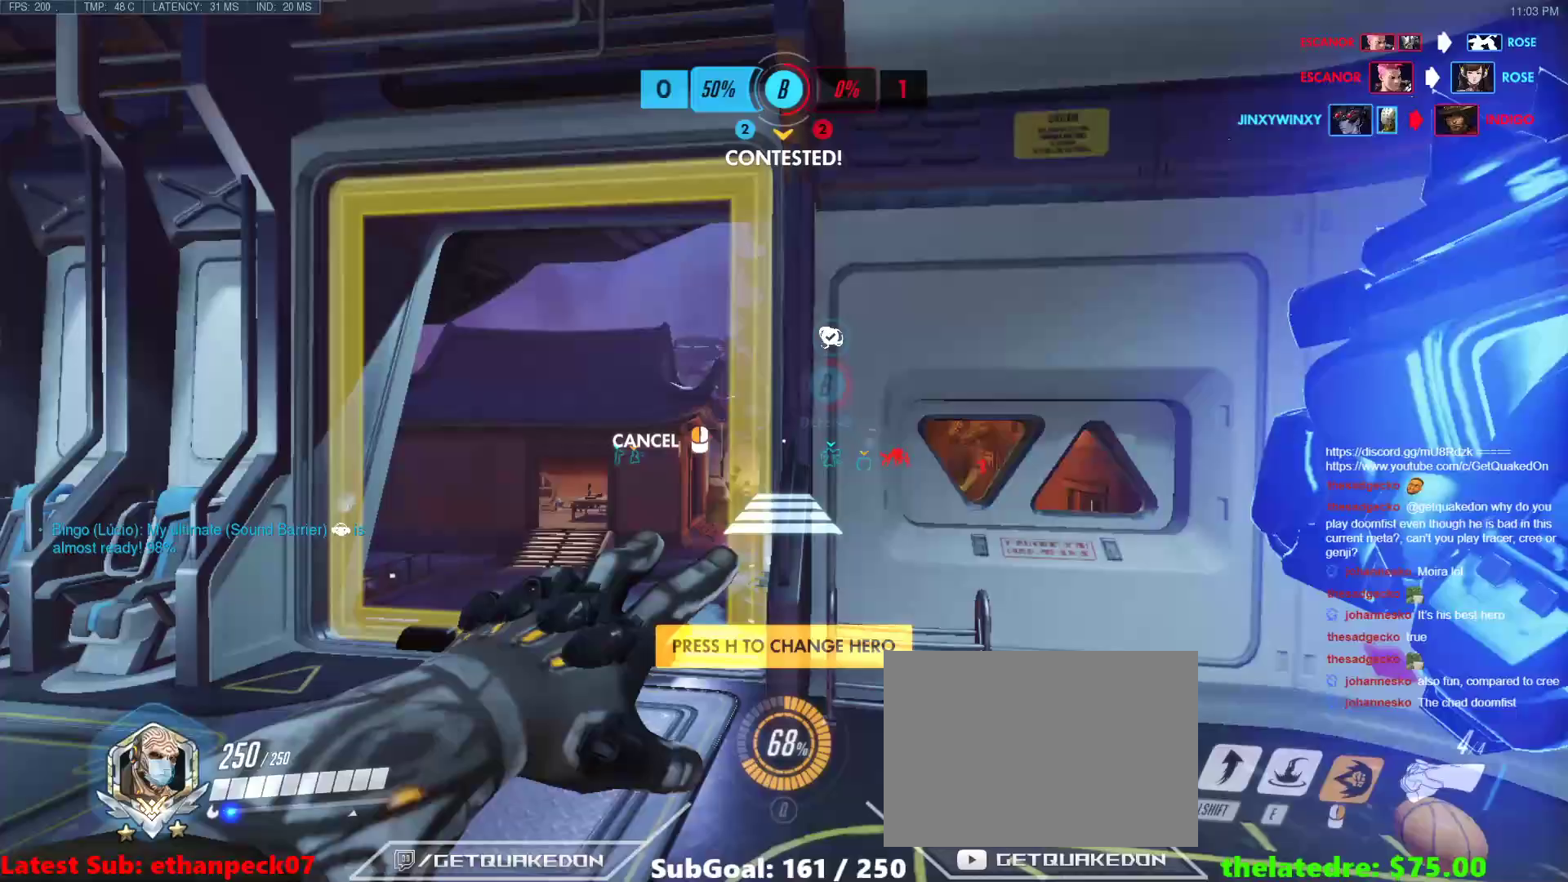
{"keys": ["w"], "events": []}
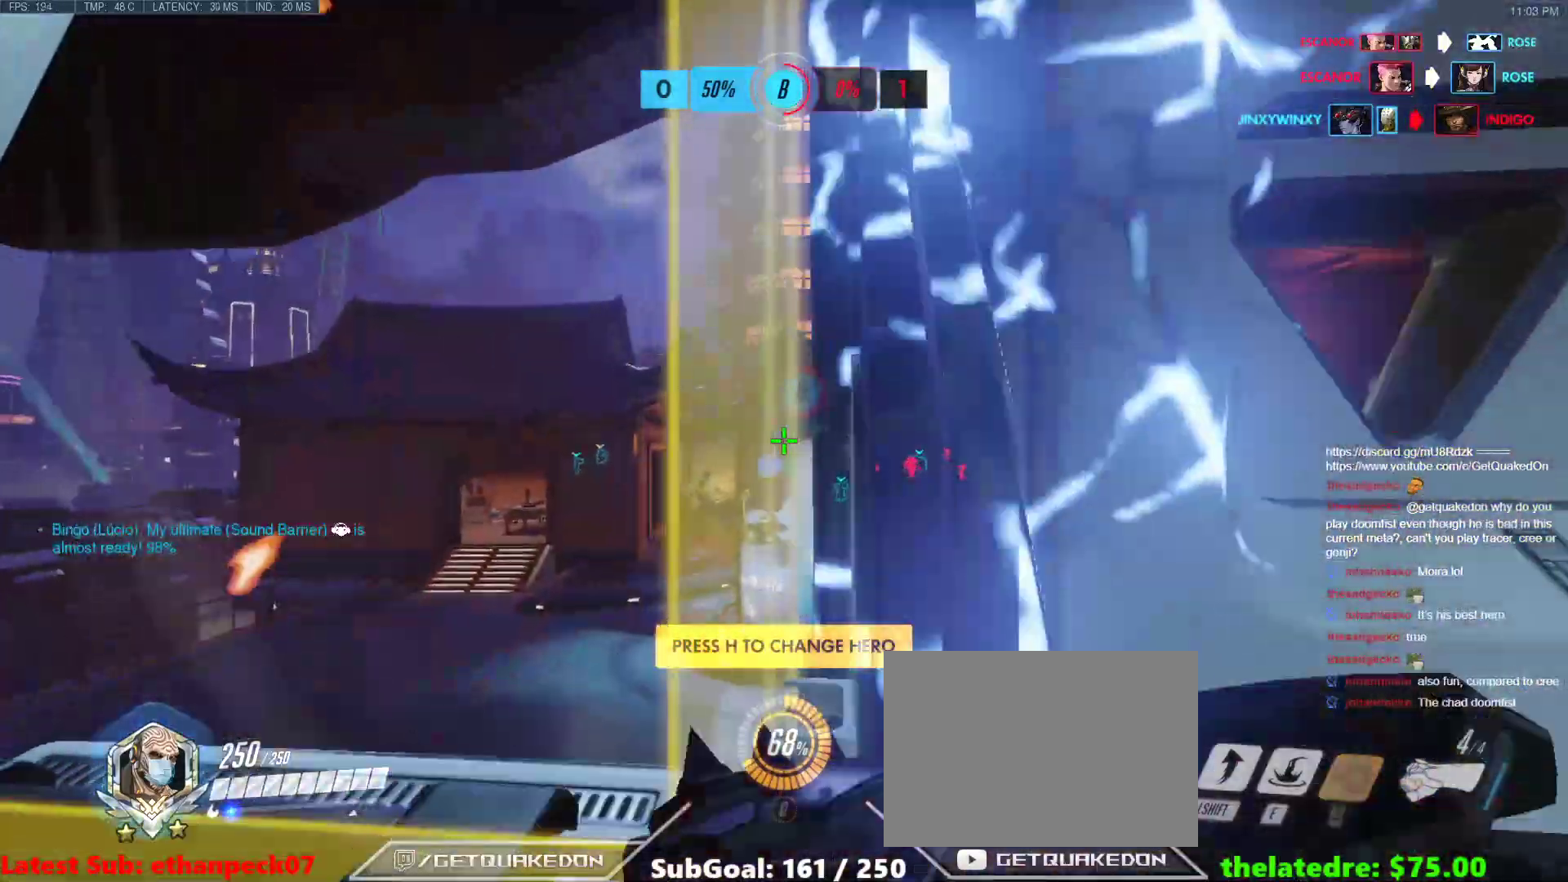
{"keys": ["space", "w"], "events": [[50, "a", "down"], [250, "a", "up"], [383, "space", "down"]]}
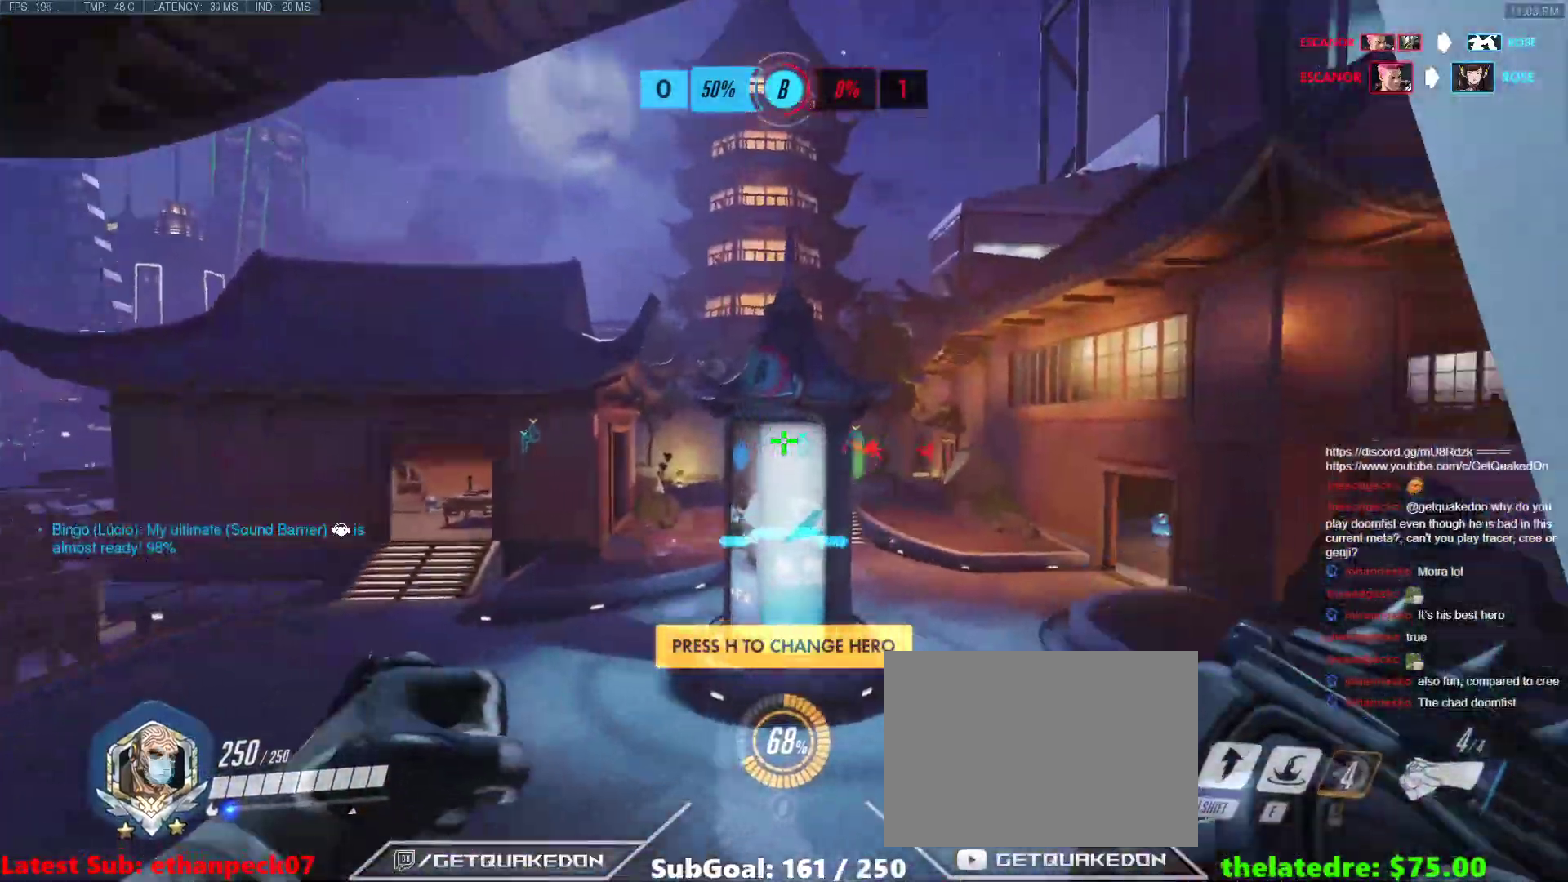
{"keys": ["w"], "events": [[33, "space", "up"], [67, "d", "down"], [317, "shift", "down"], [400, "d", "up"], [450, "shift", "up"]]}
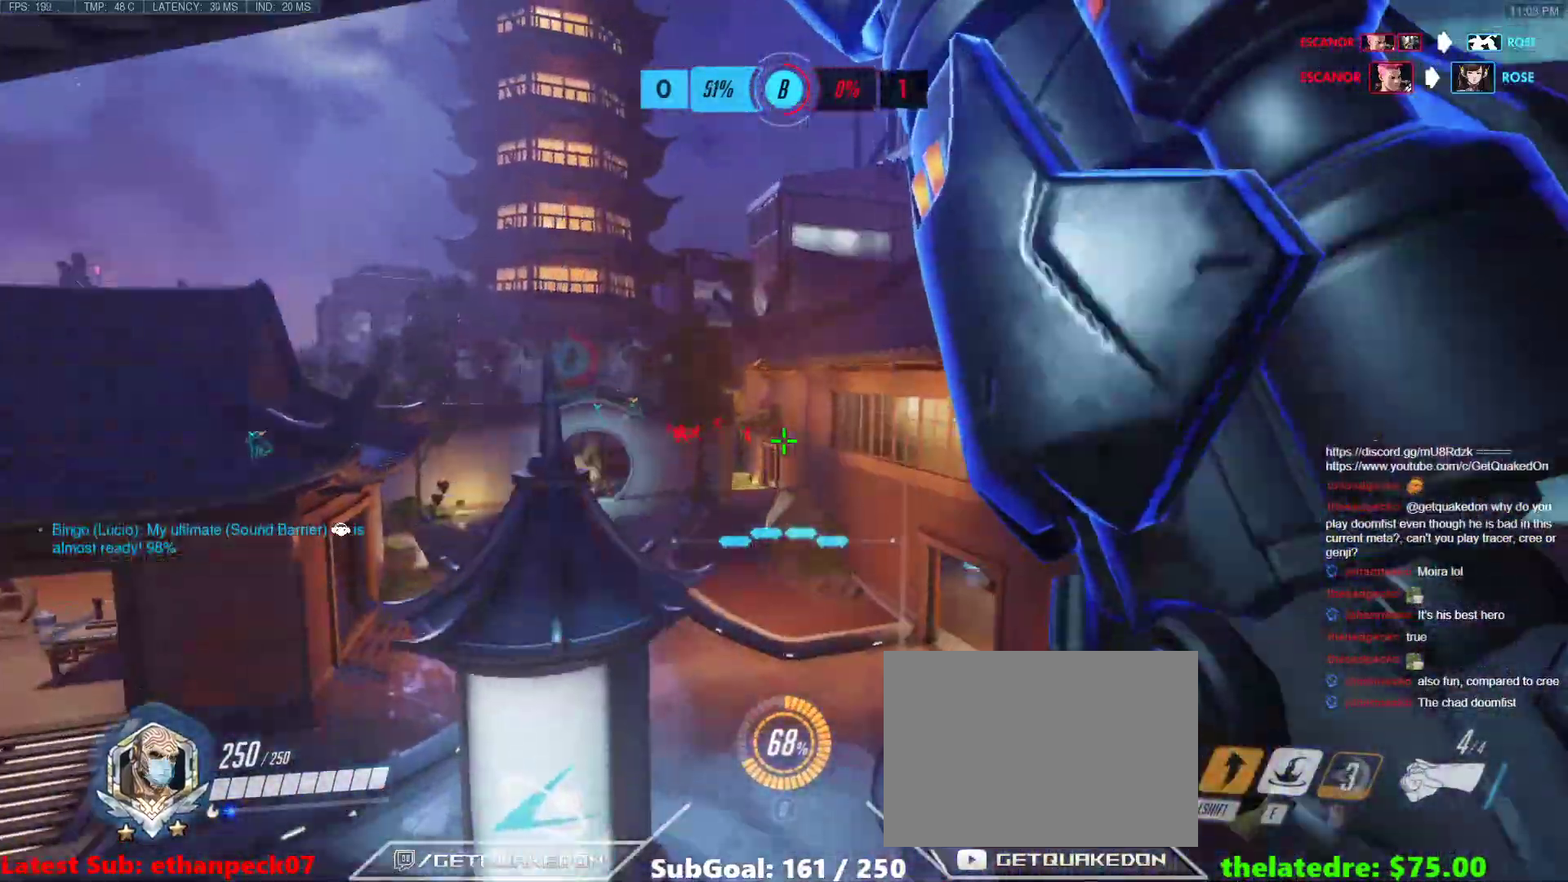
{"keys": ["w"], "events": [[367, "d", "down"], [467, "d", "up"]]}
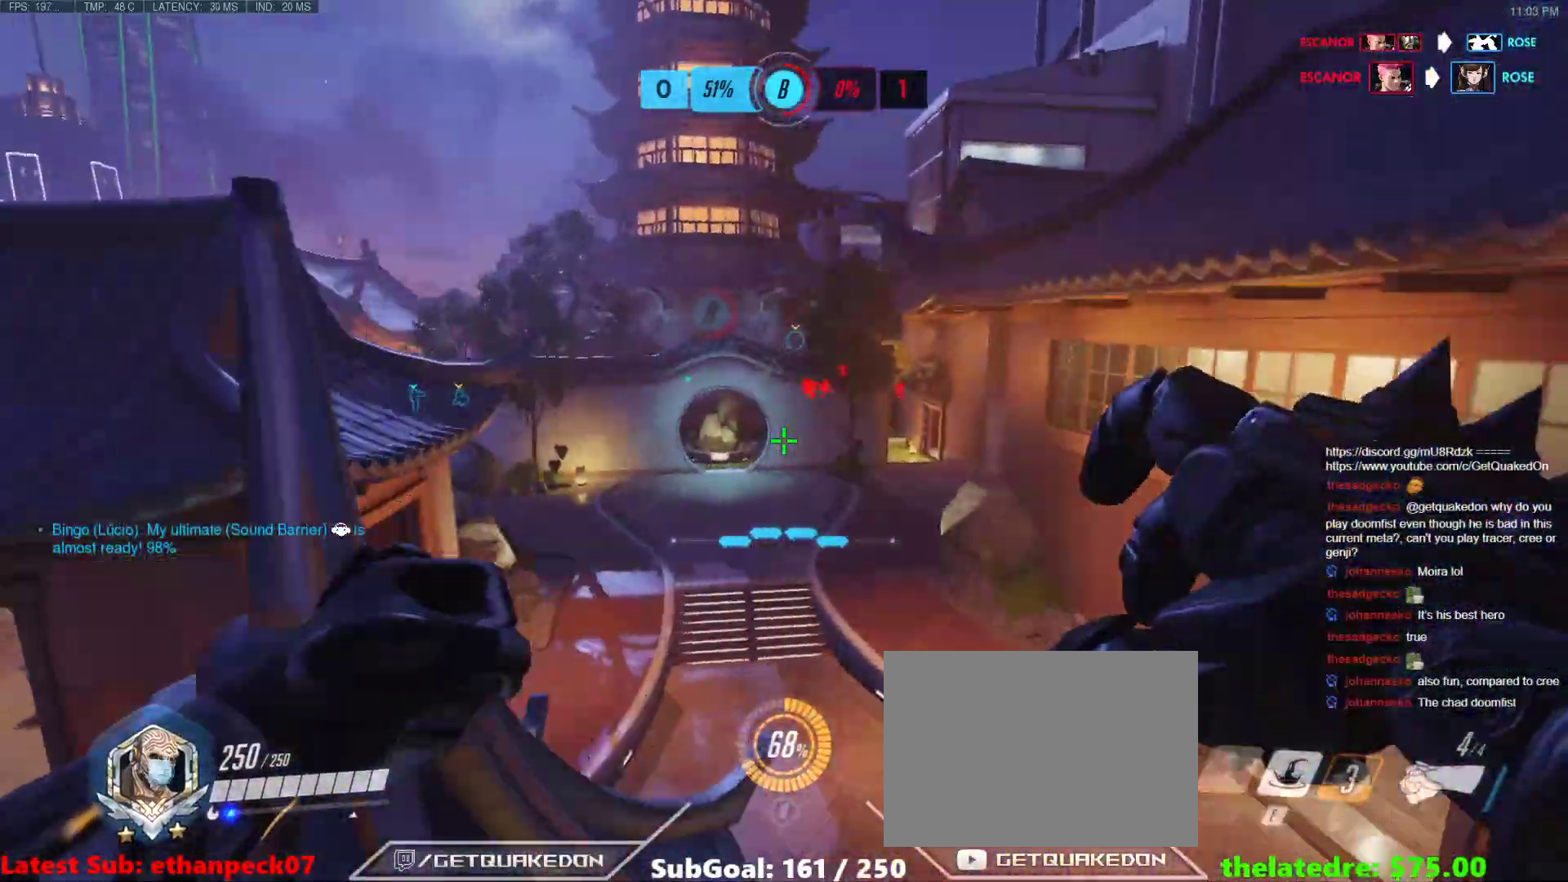
{"keys": ["w"], "events": []}
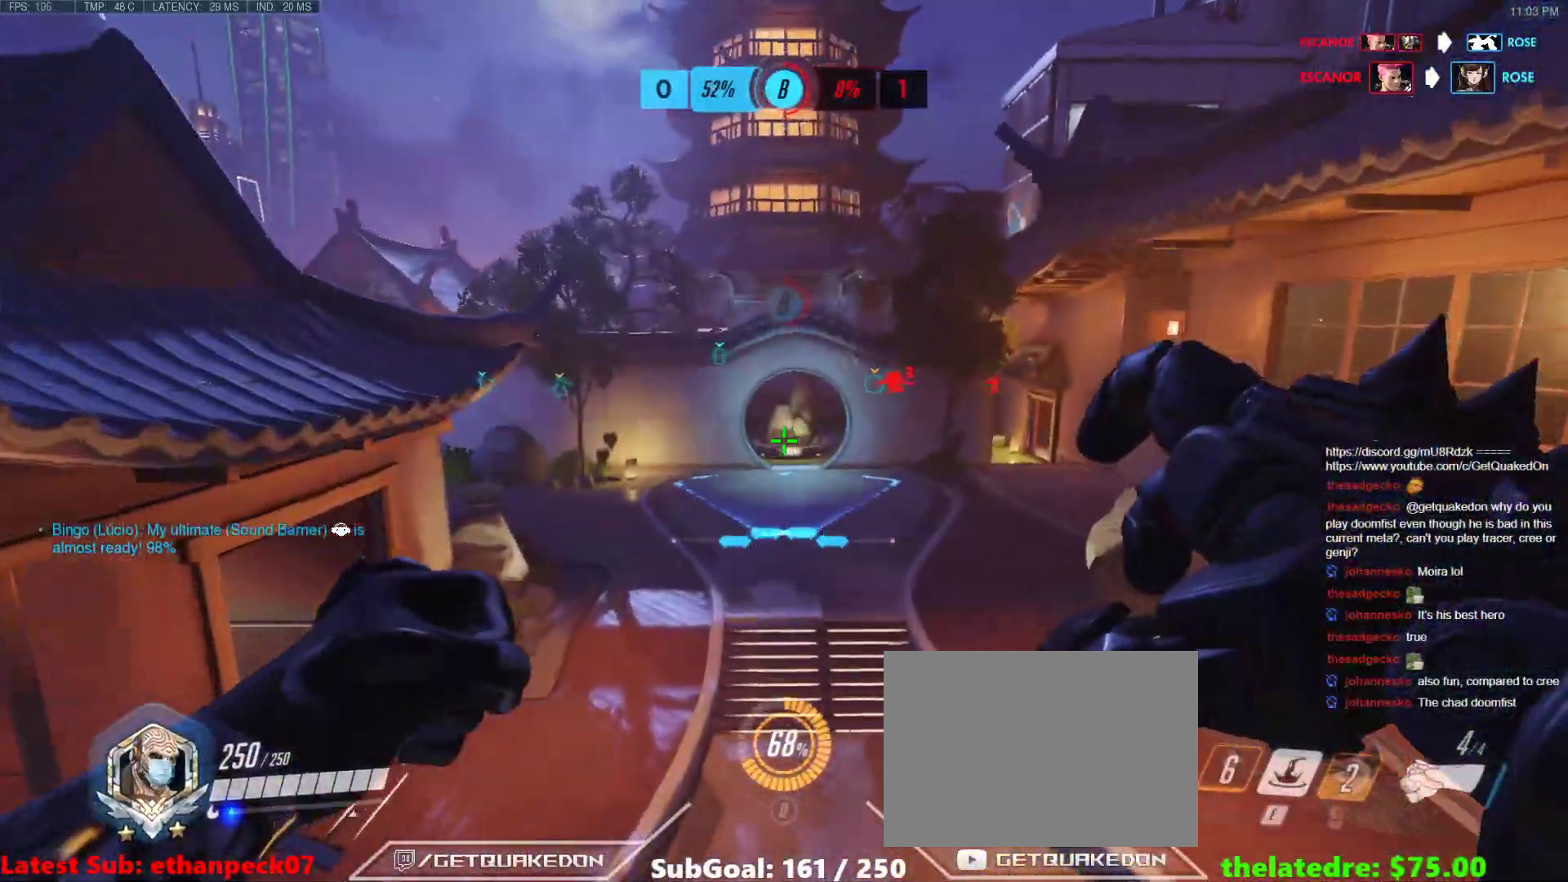
{"keys": ["w"], "events": [[217, "e", "down"], [317, "e", "up"]]}
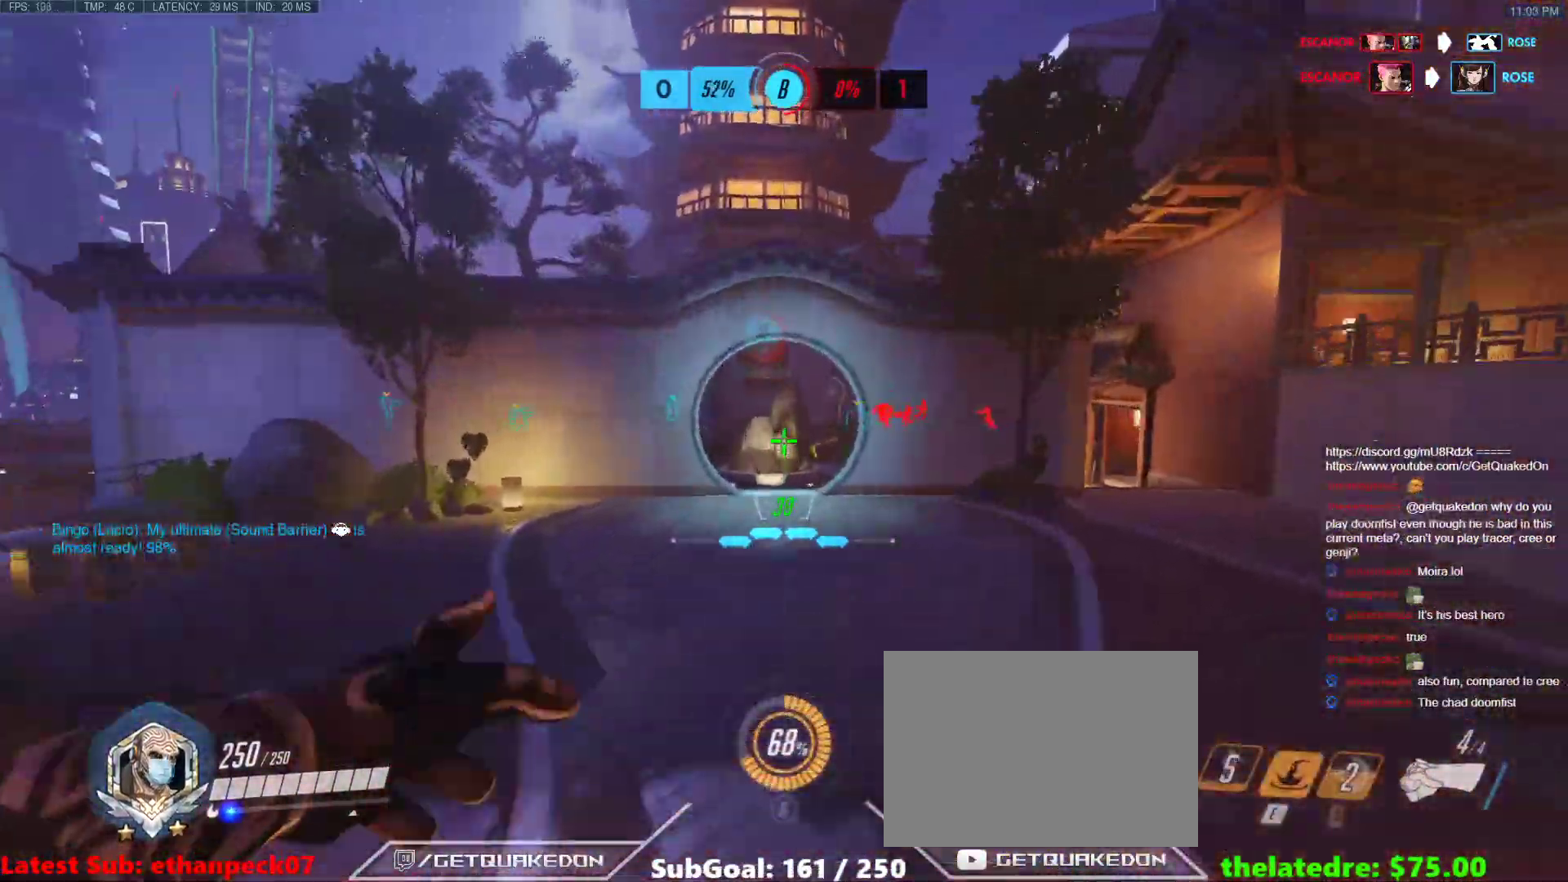
{"keys": ["w"], "events": []}
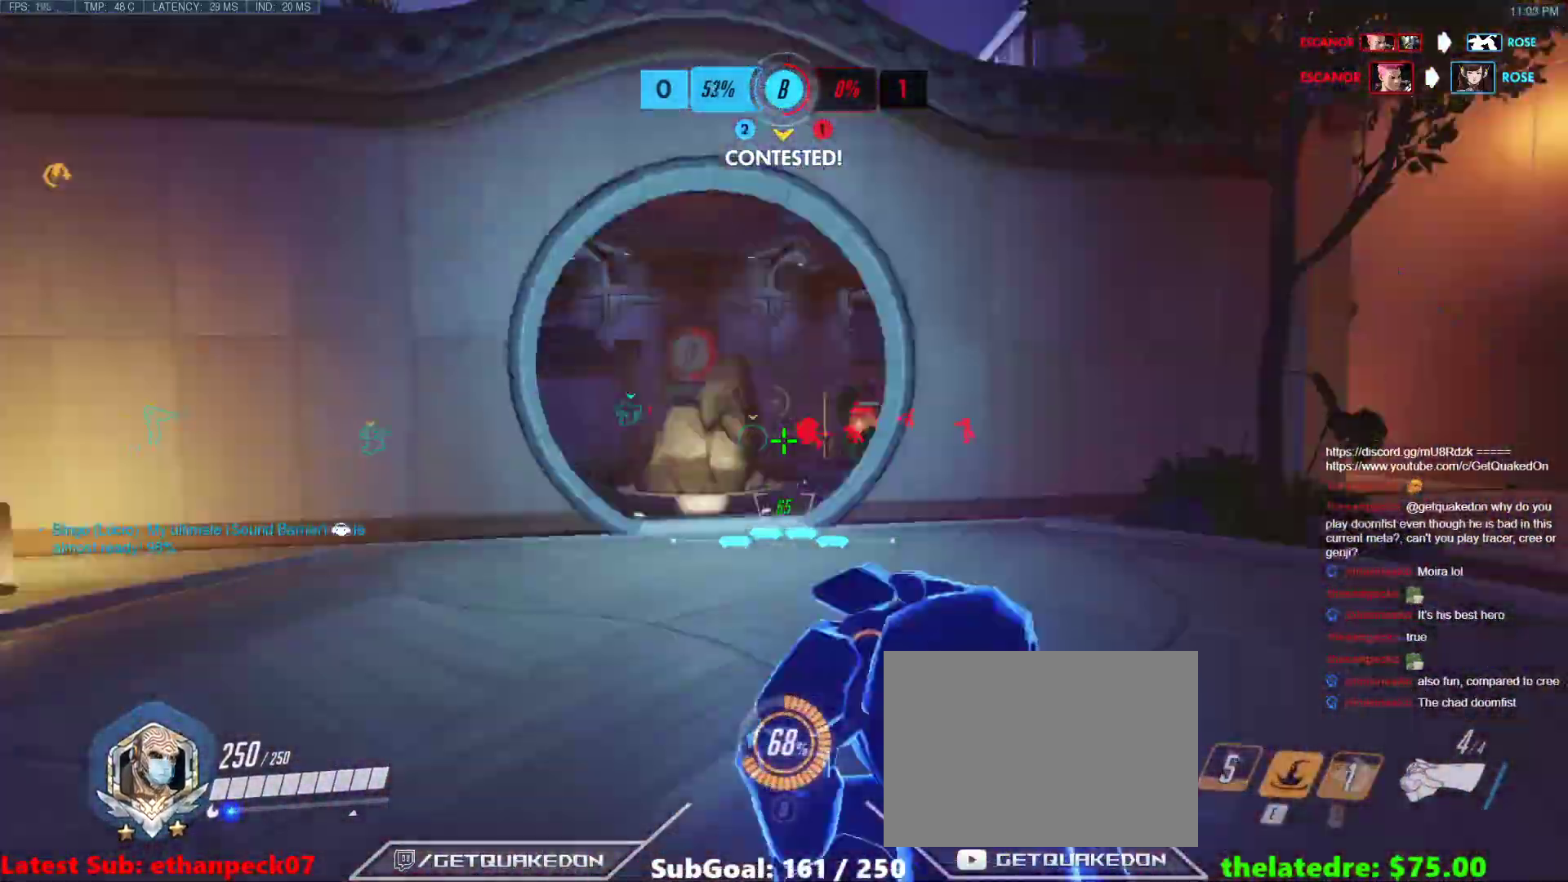
{"keys": ["w"], "events": [[67, "space", "down"], [150, "space", "up"], [283, "a", "down"], [483, "a", "up"]]}
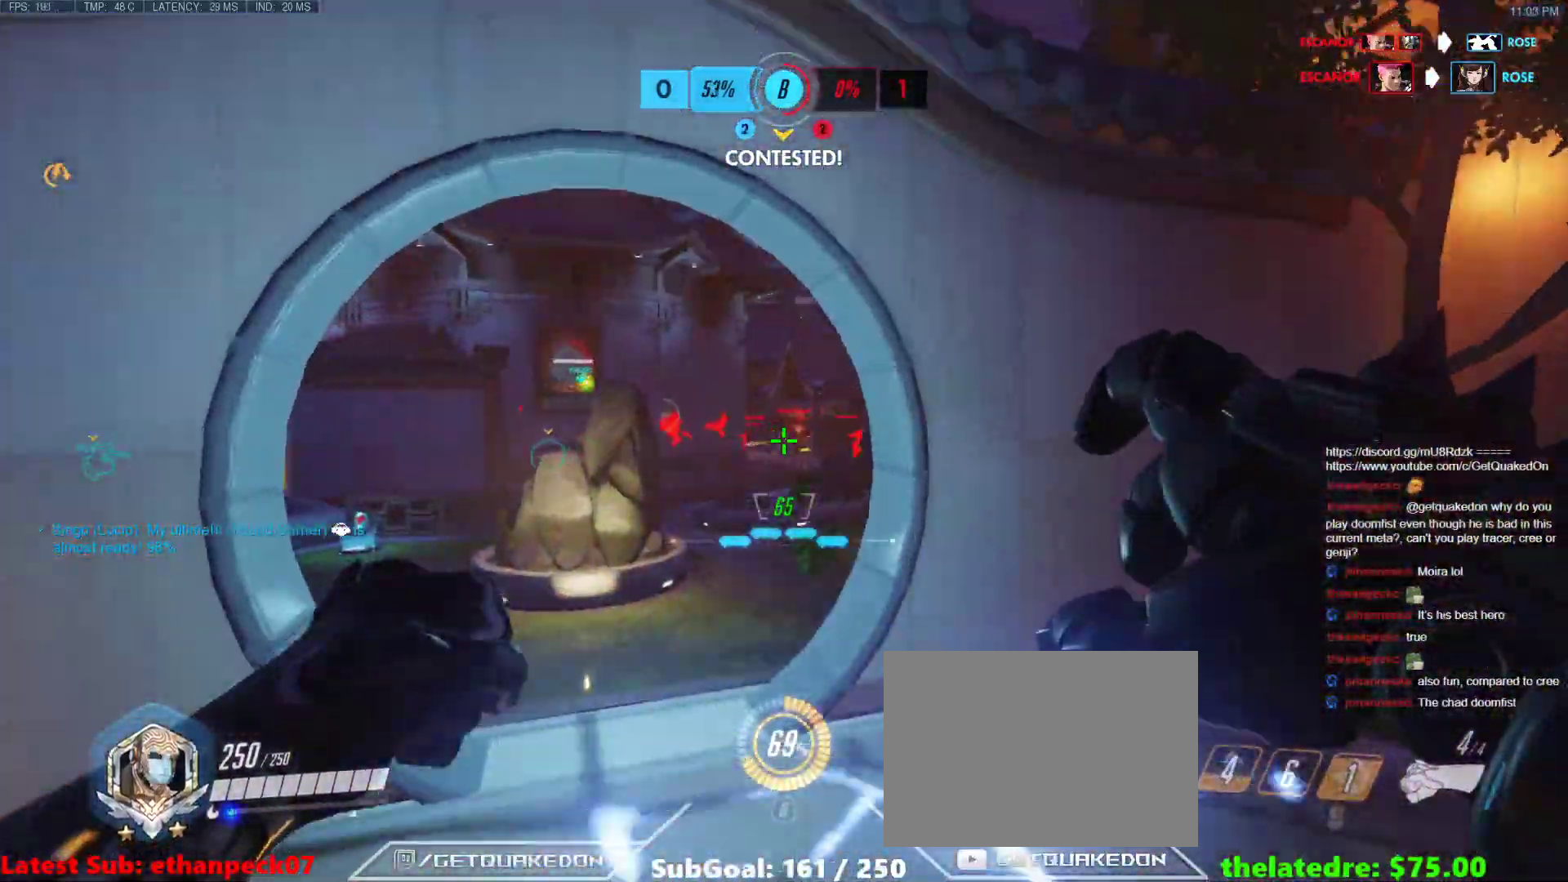
{"keys": ["w"], "events": [[267, "space", "down"], [300, "a", "down"], [400, "space", "up"], [500, "a", "up"]]}
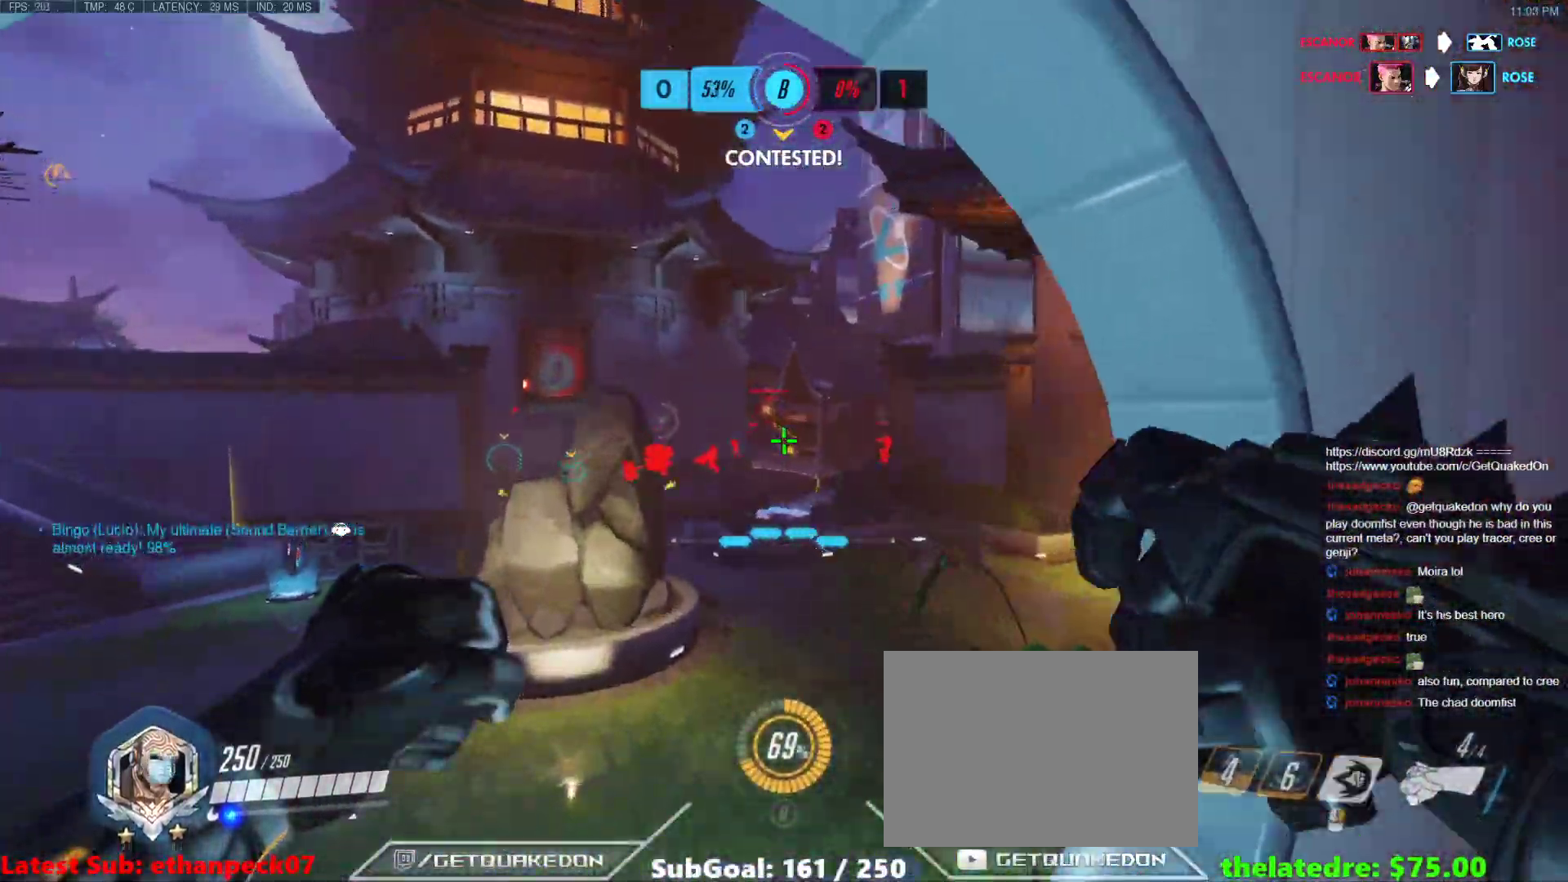
{"keys": ["w"], "events": []}